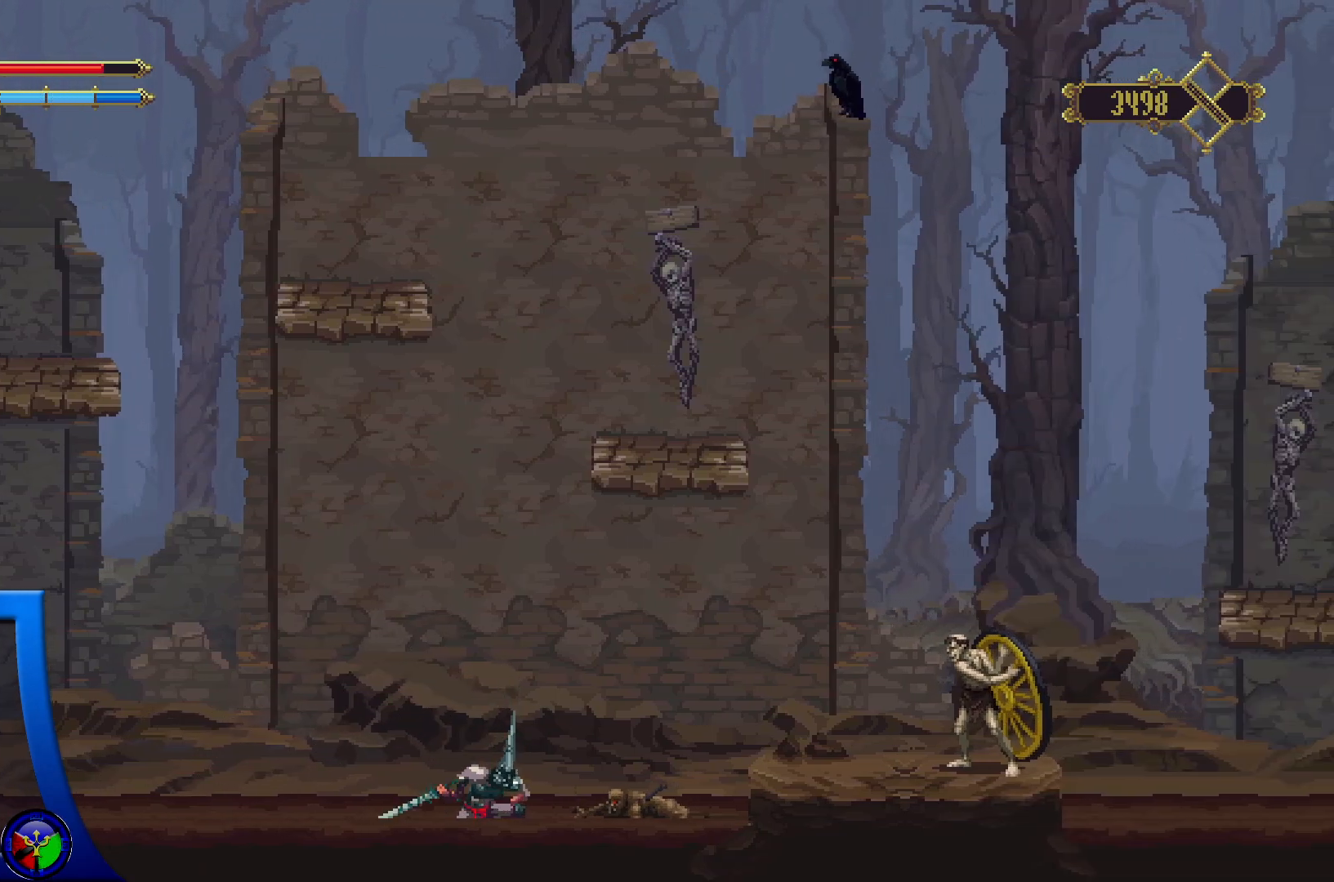
Gameplay with a controller (Xbox layout); each line is a JSON object with the inputs held at the frame after it. "events" lists button and stick changes between this image and that frame as [ms after this image, input, new state], when the widget could be followed in between.
{"buttons": [], "left_stick": "right", "right_stick": "center", "events": [[50, "X", "down"], [217, "X", "up"], [250, "X", "down"], [400, "X", "up"], [450, "left_stick", "right"]]}
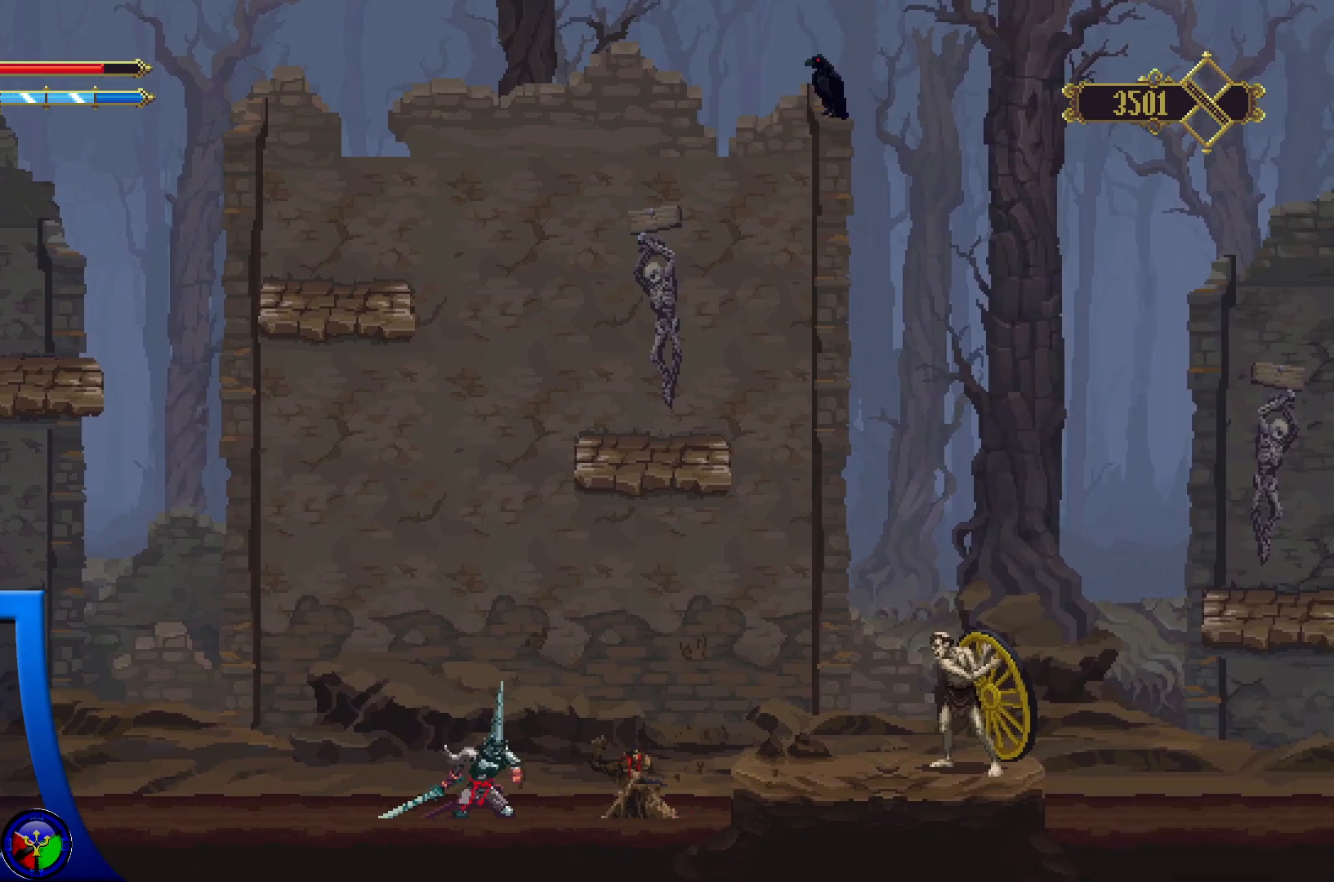
{"buttons": [], "left_stick": "up-right", "right_stick": "center", "events": [[117, "left_stick", "up-right"]]}
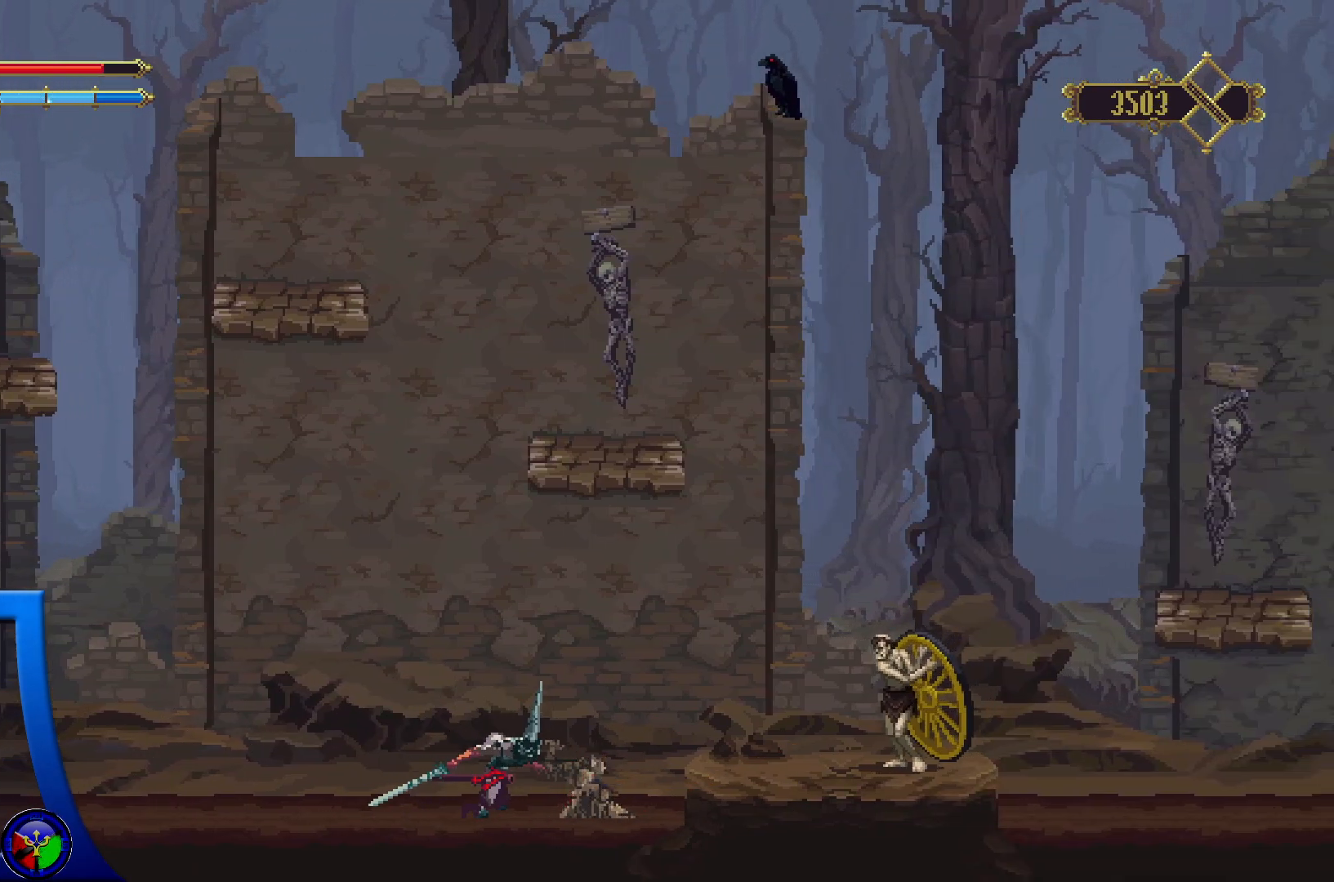
{"buttons": [], "left_stick": "up-right", "right_stick": "center", "events": []}
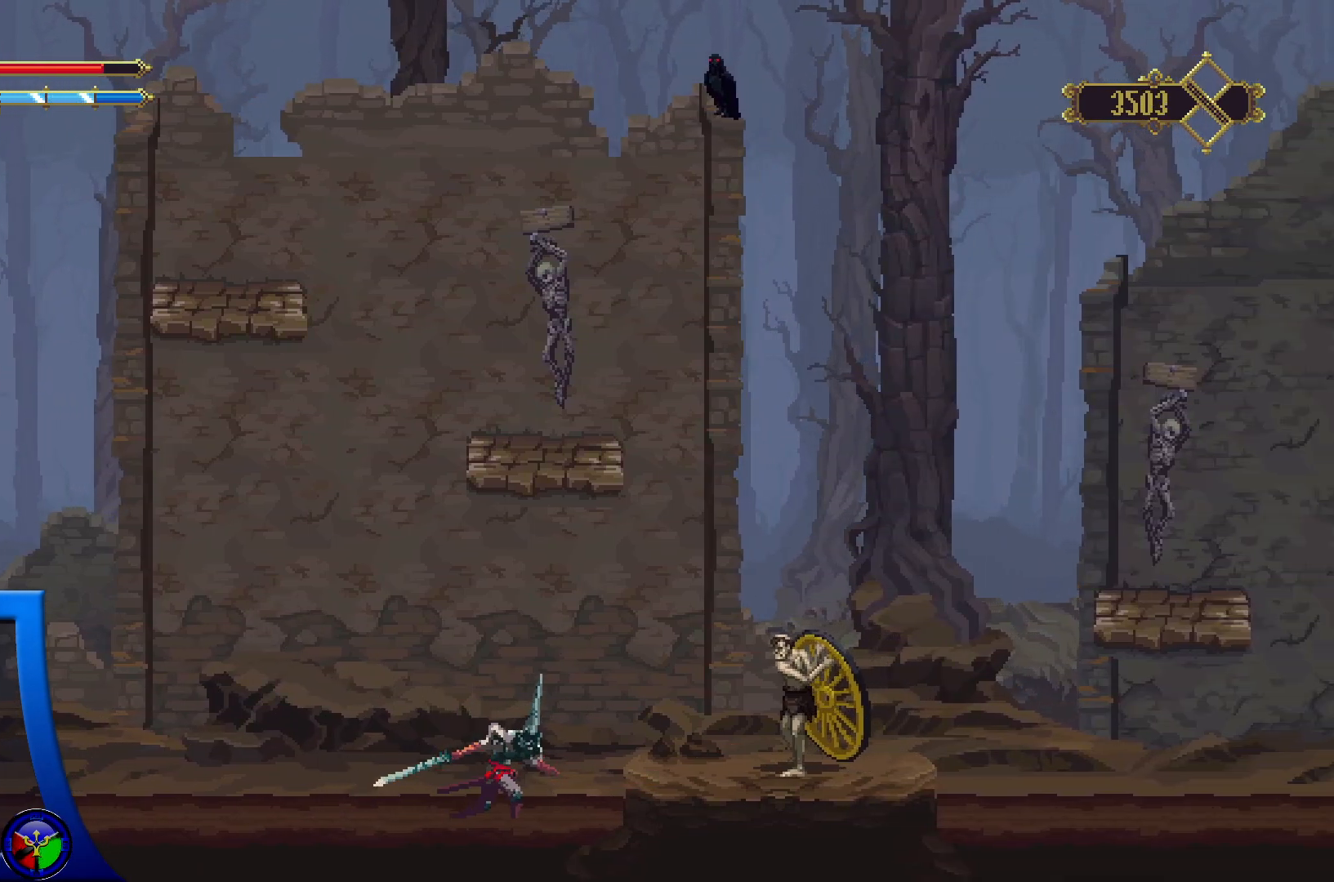
{"buttons": [], "left_stick": "up-right", "right_stick": "center", "events": []}
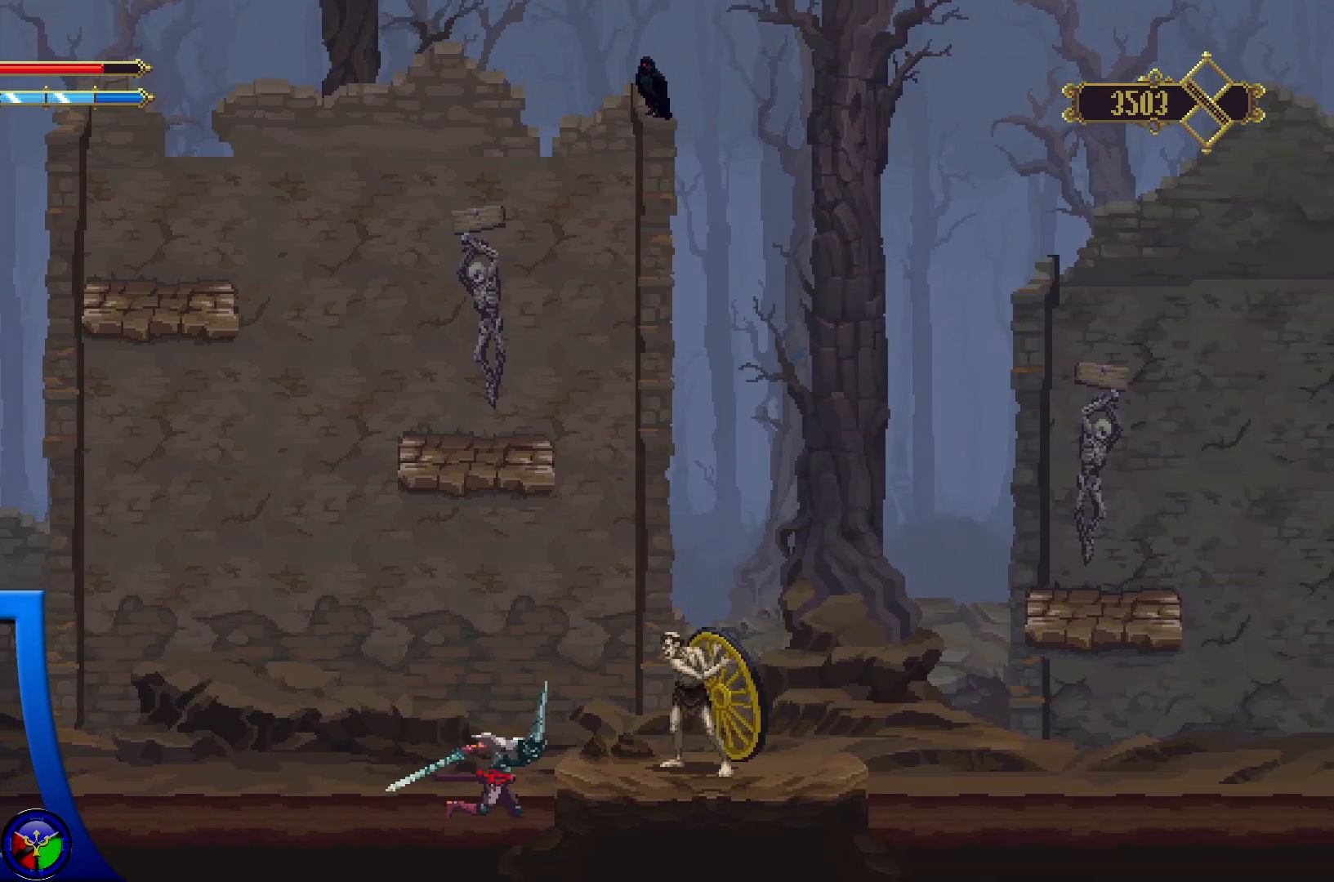
{"buttons": [], "left_stick": "up-right", "right_stick": "center", "events": [[167, "X", "down"], [317, "X", "up"], [367, "X", "down"], [500, "X", "up"]]}
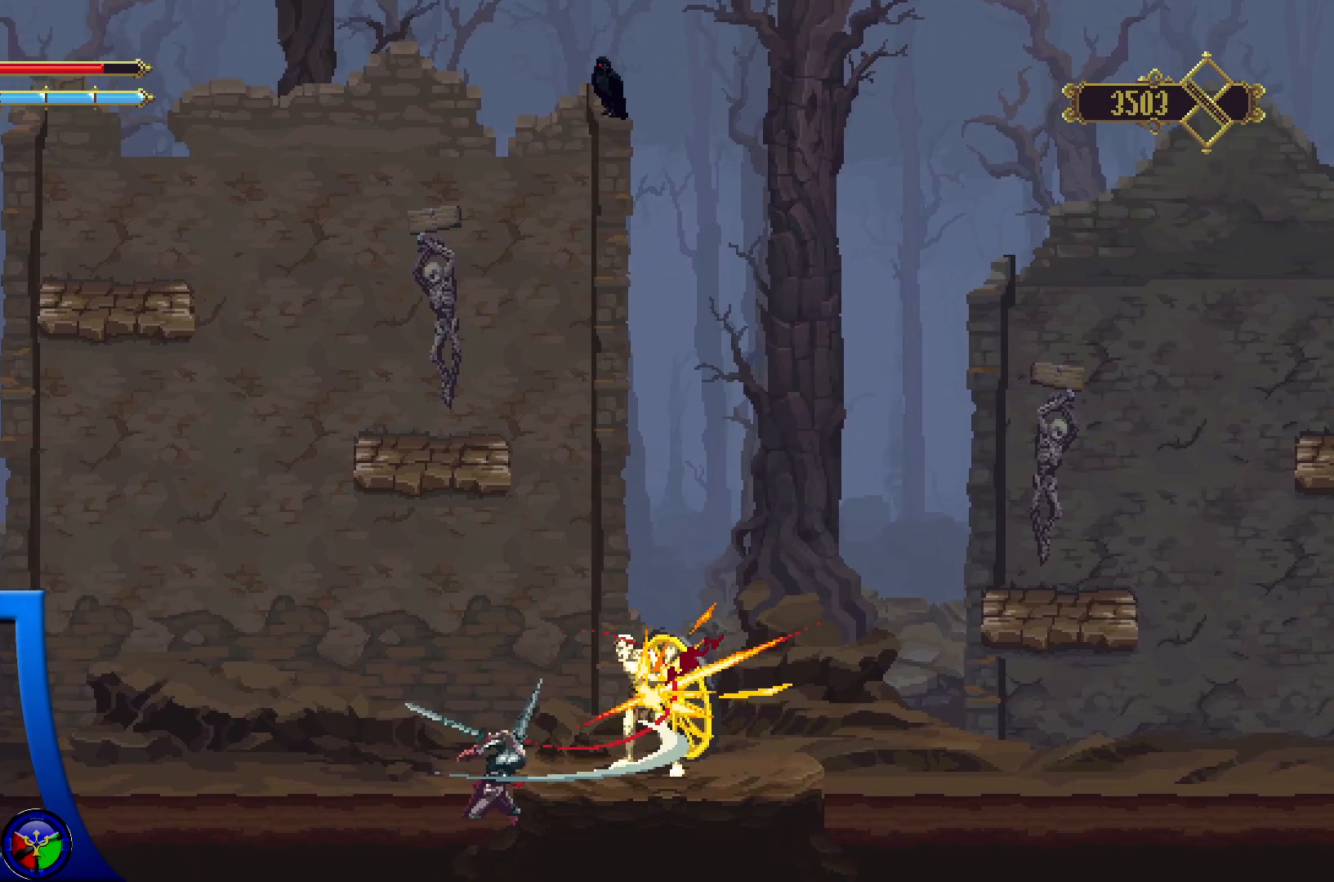
{"buttons": ["X"], "left_stick": "center", "right_stick": "center", "events": [[67, "X", "down"], [183, "X", "up"], [183, "left_stick", "center"], [250, "X", "down"], [367, "X", "up"], [433, "X", "down"]]}
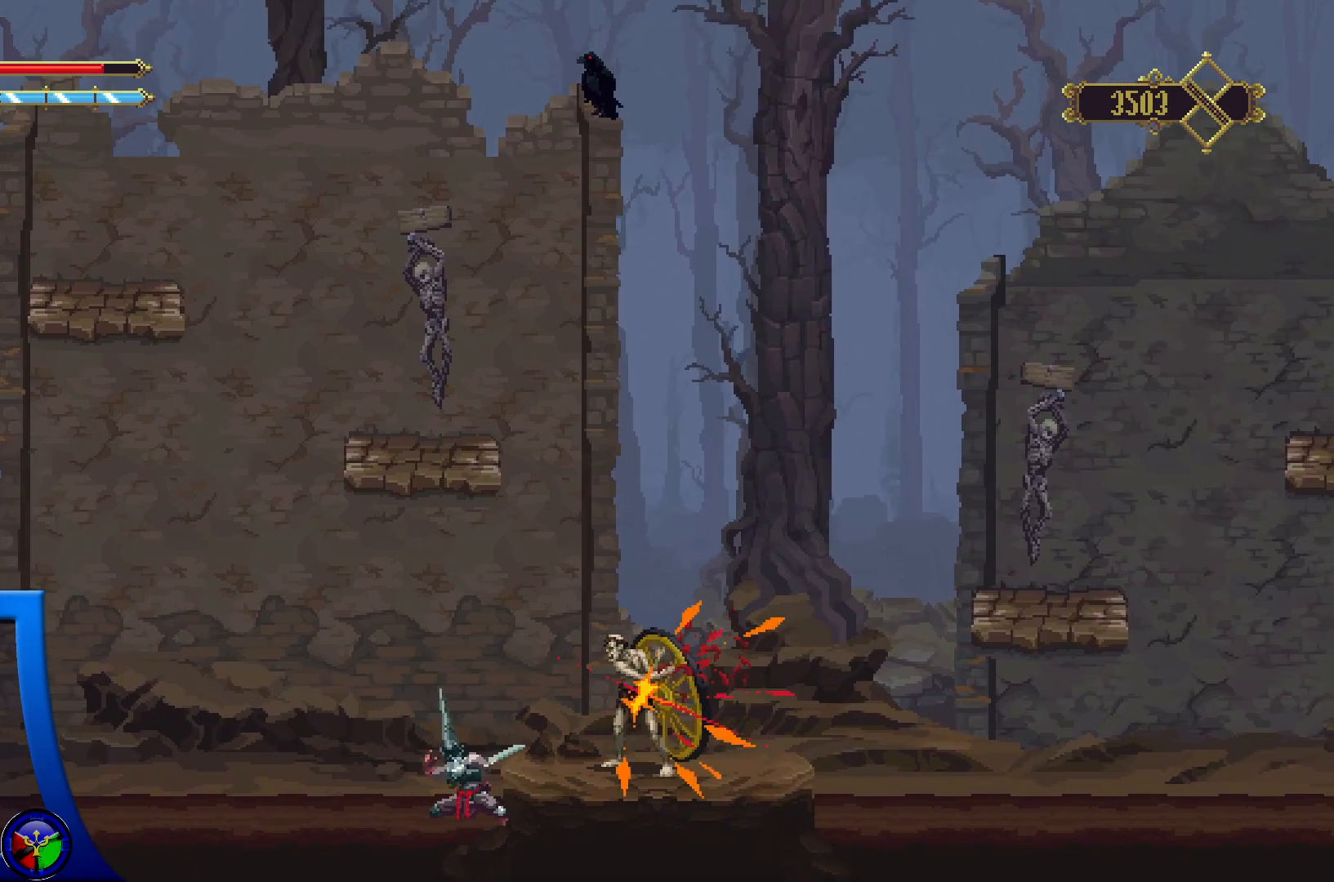
{"buttons": [], "left_stick": "center", "right_stick": "center", "events": [[33, "X", "up"], [117, "X", "down"], [217, "X", "up"], [283, "X", "down"], [417, "X", "up"]]}
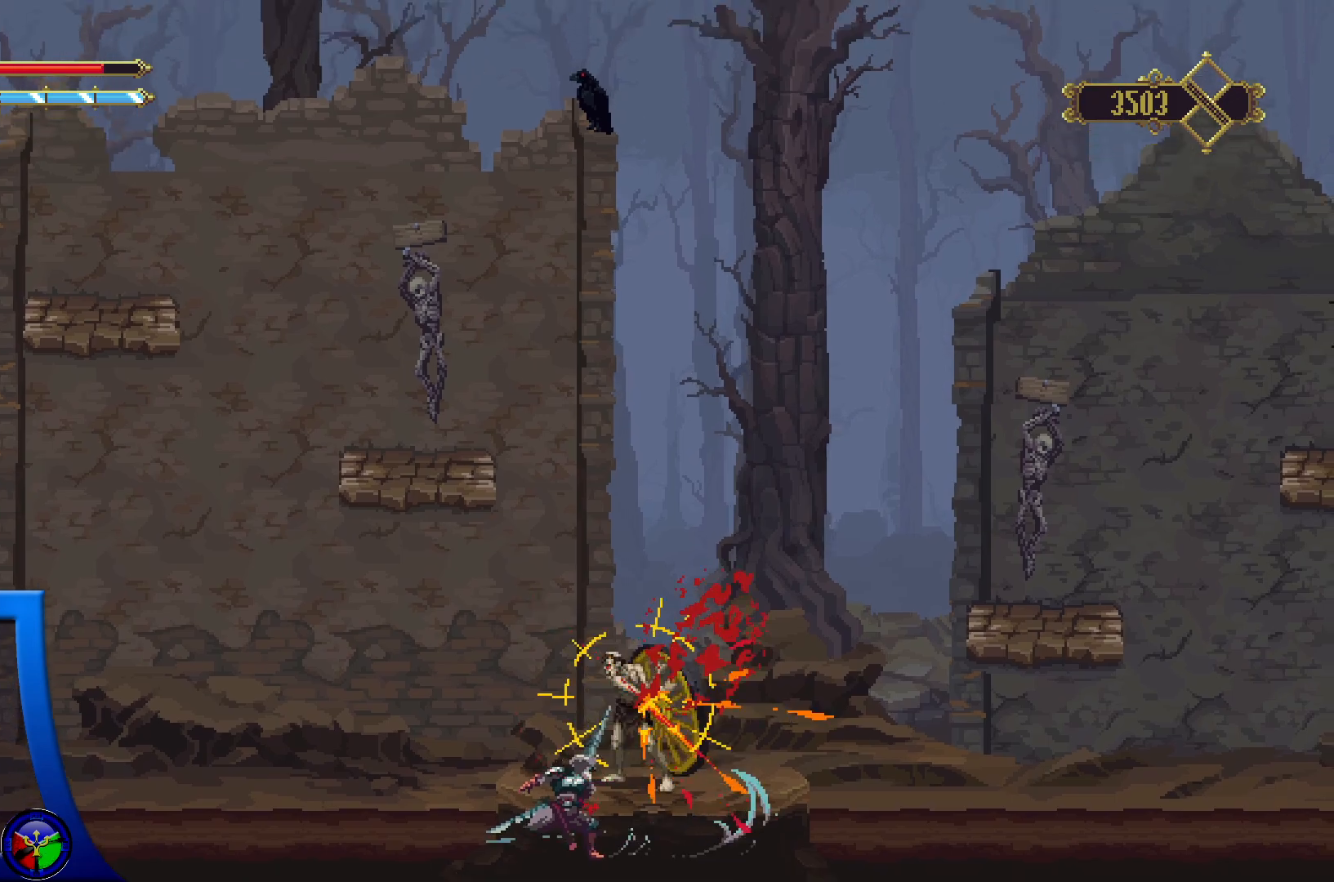
{"buttons": [], "left_stick": "center", "right_stick": "center", "events": [[83, "X", "down"], [233, "X", "up"]]}
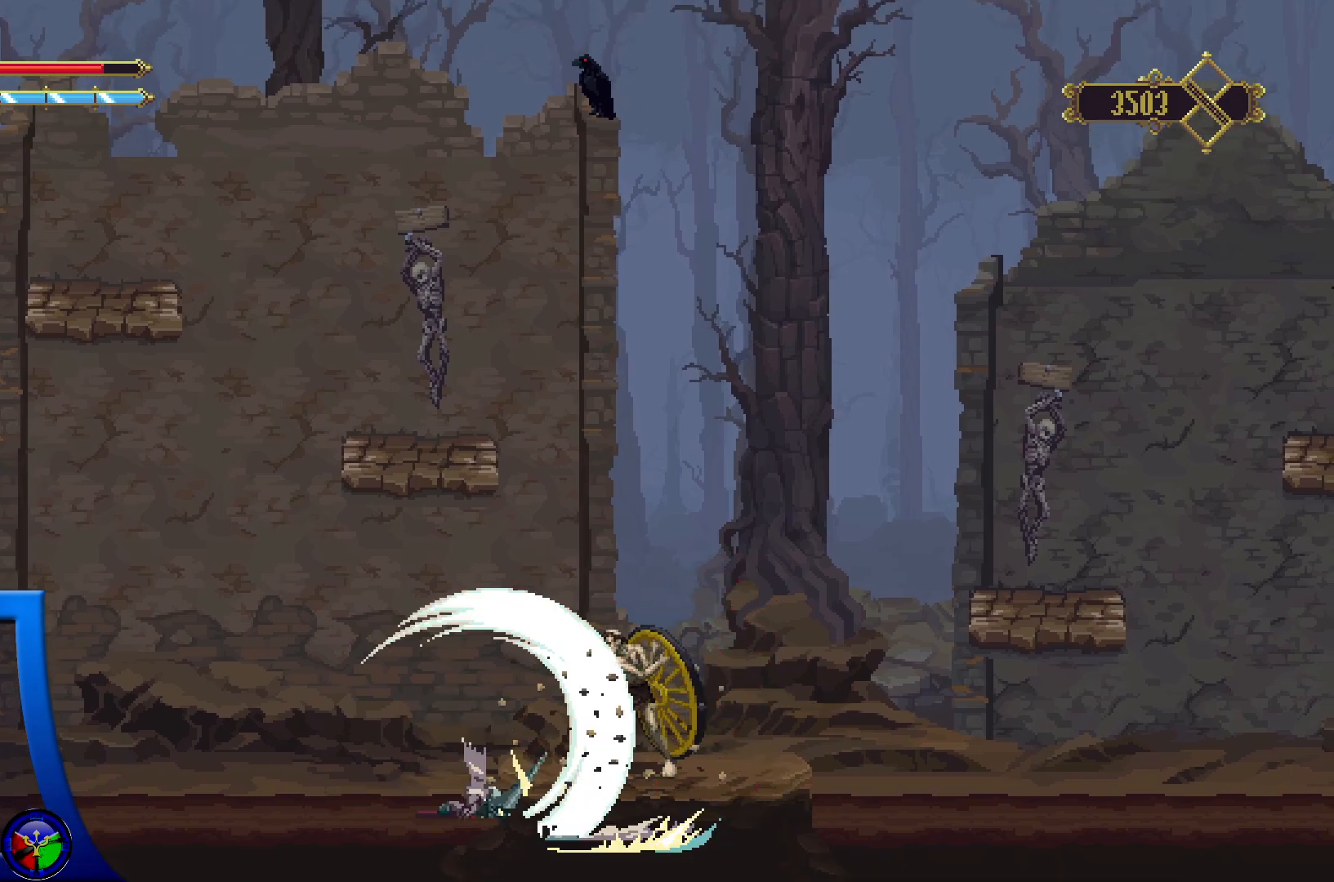
{"buttons": [], "left_stick": "center", "right_stick": "center", "events": []}
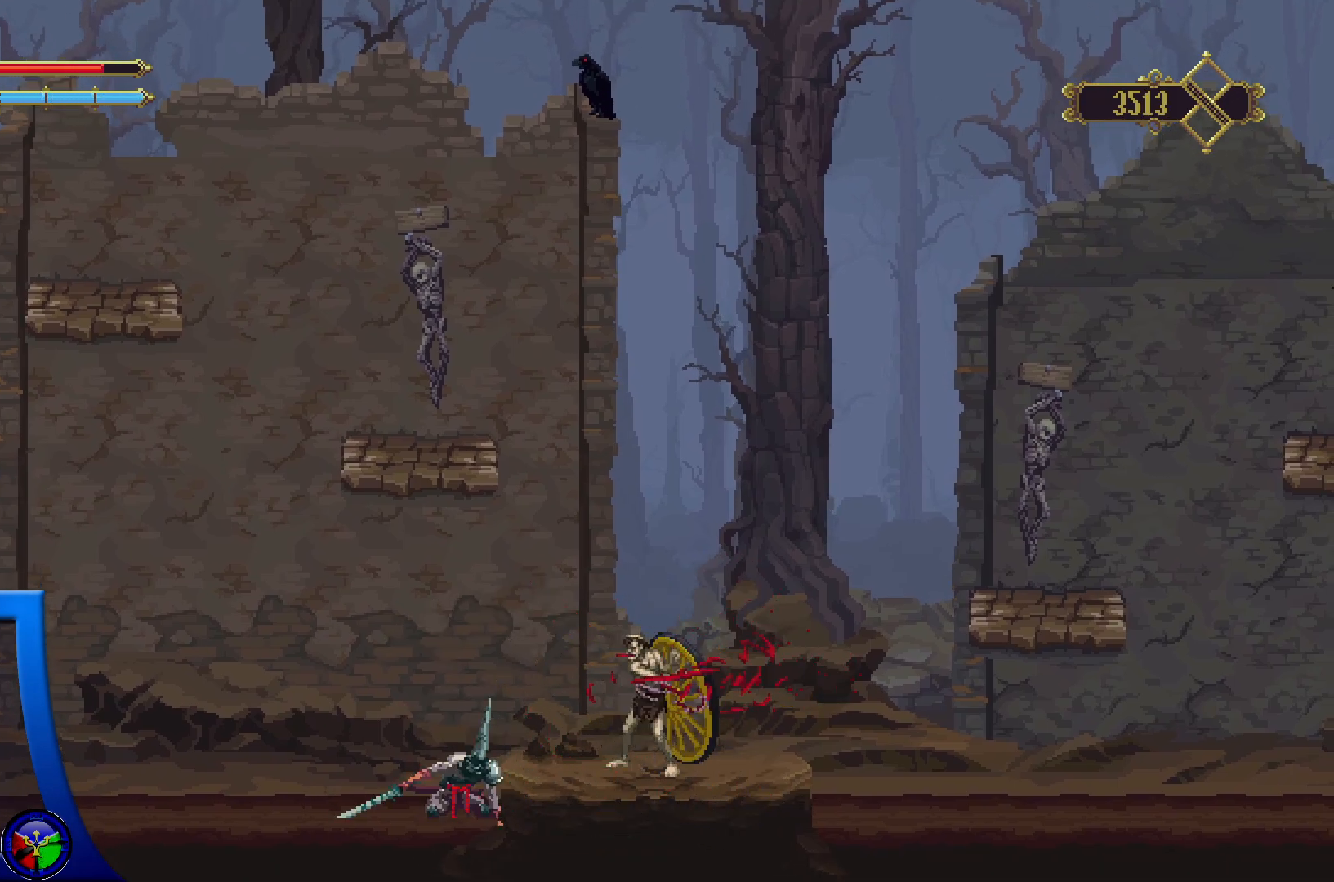
{"buttons": ["A"], "left_stick": "up-right", "right_stick": "center", "events": [[433, "A", "down"], [450, "left_stick", "up-right"]]}
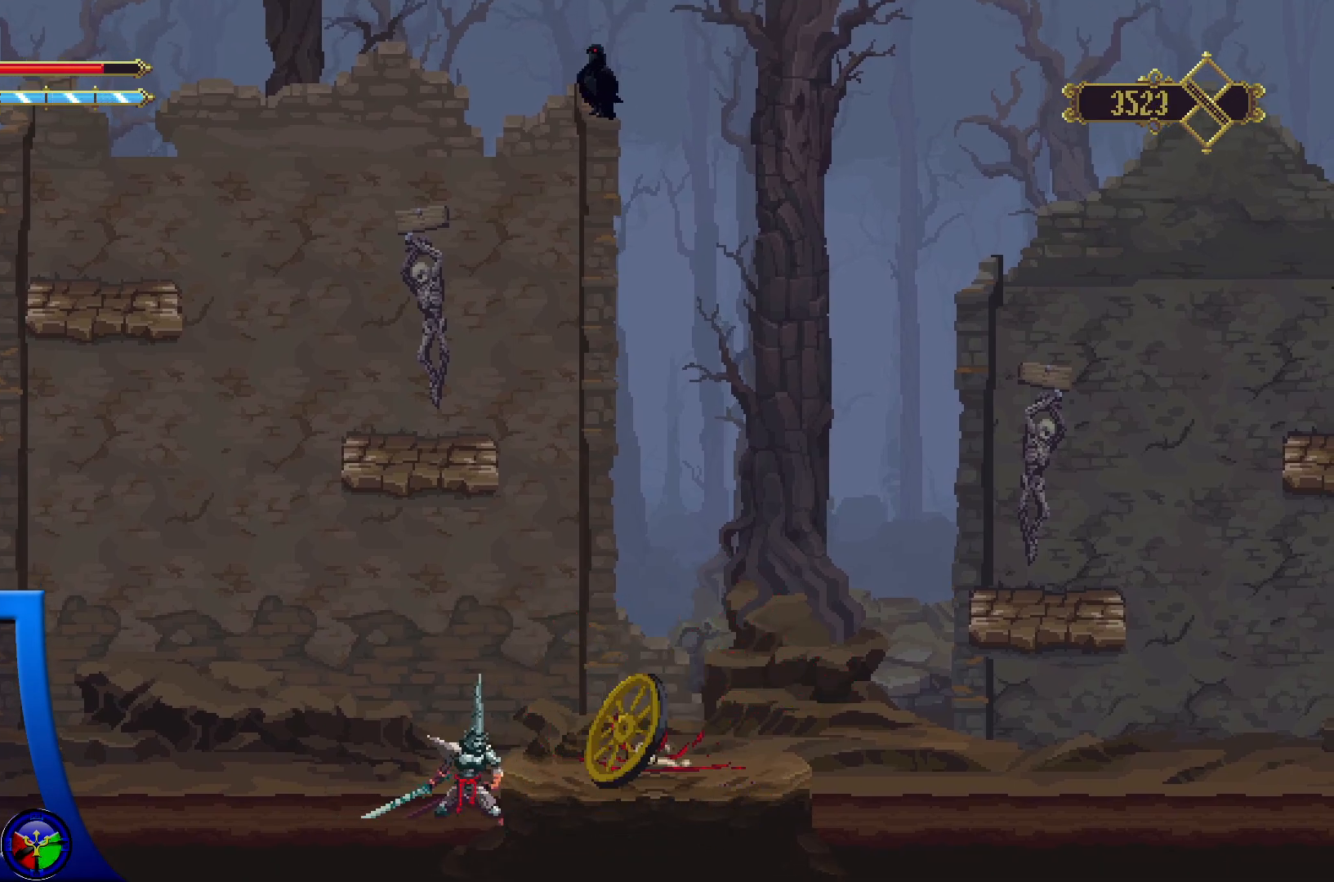
{"buttons": [], "left_stick": "up-right", "right_stick": "center", "events": [[417, "A", "up"]]}
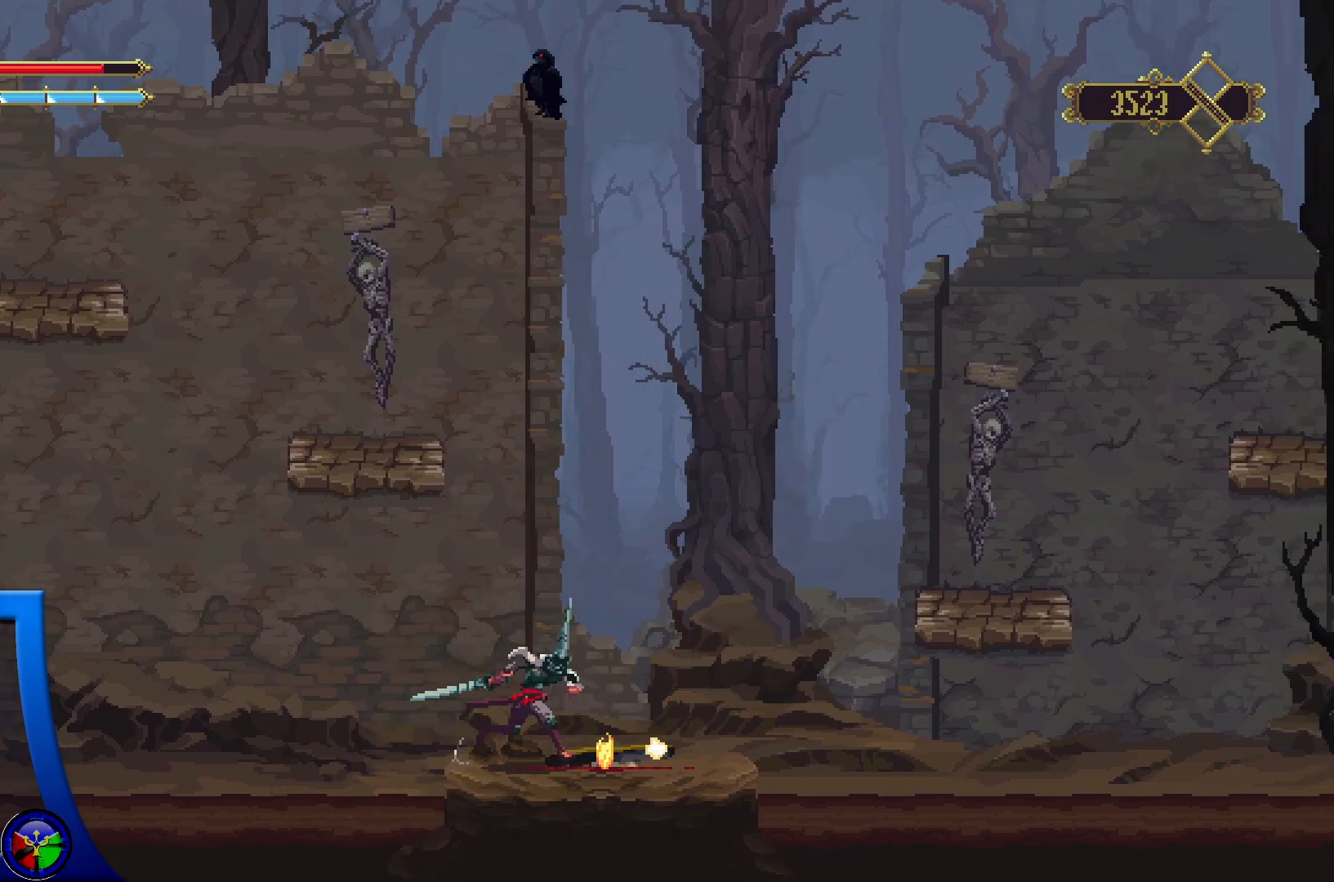
{"buttons": ["A"], "left_stick": "up-right", "right_stick": "center", "events": [[483, "A", "down"]]}
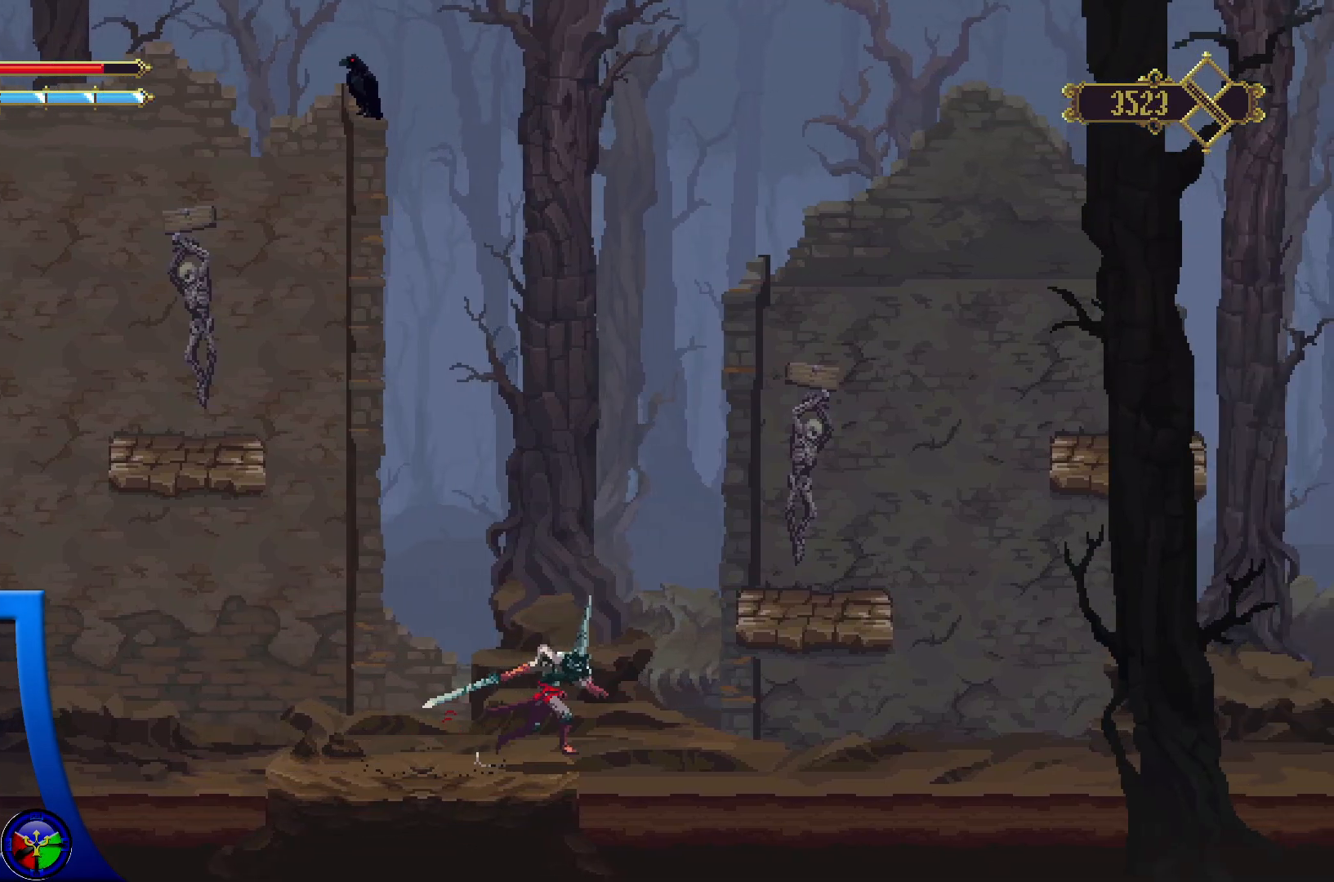
{"buttons": [], "left_stick": "up-right", "right_stick": "center", "events": [[500, "A", "up"]]}
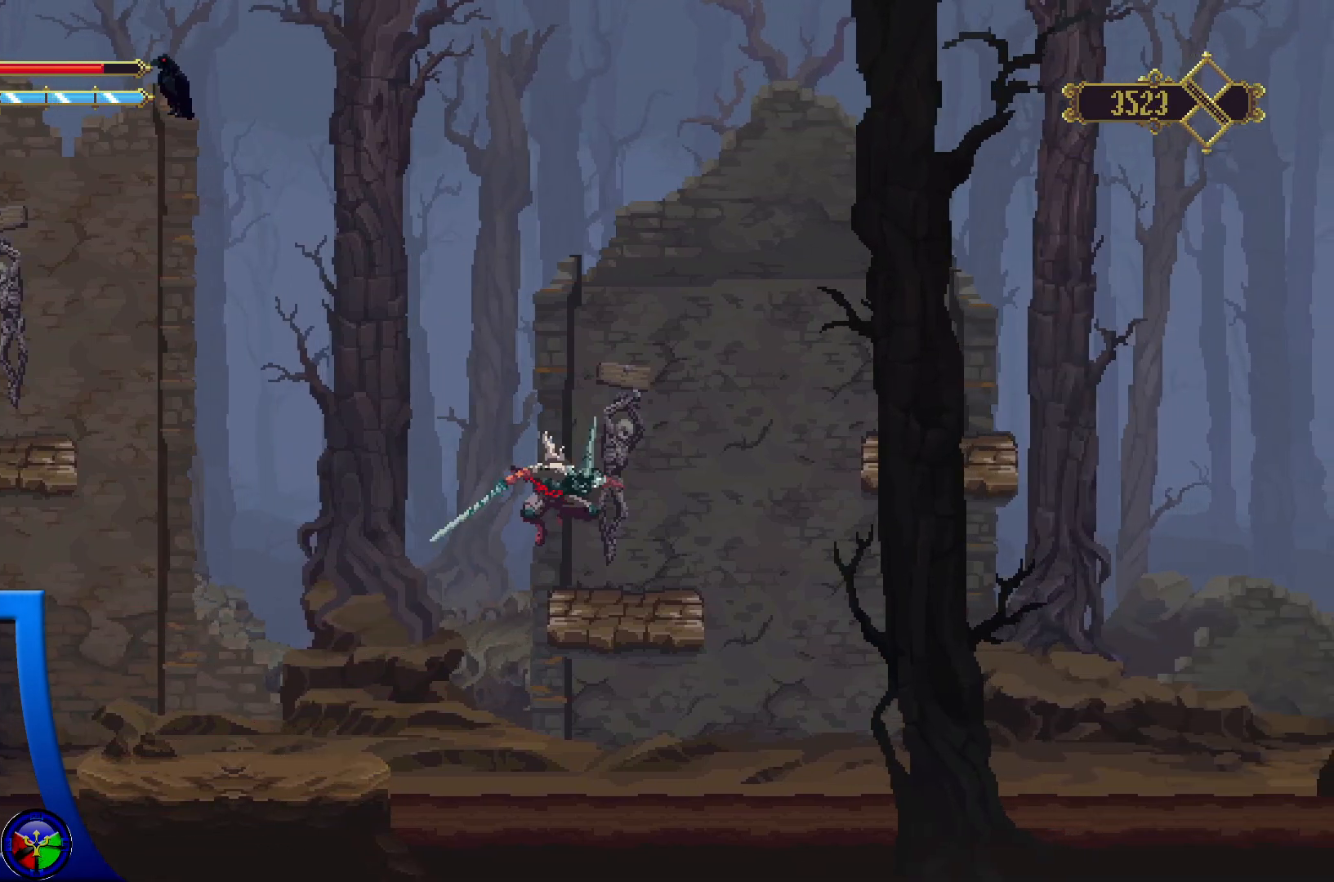
{"buttons": [], "left_stick": "center", "right_stick": "center", "events": [[17, "left_stick", "center"], [167, "X", "down"], [267, "X", "up"]]}
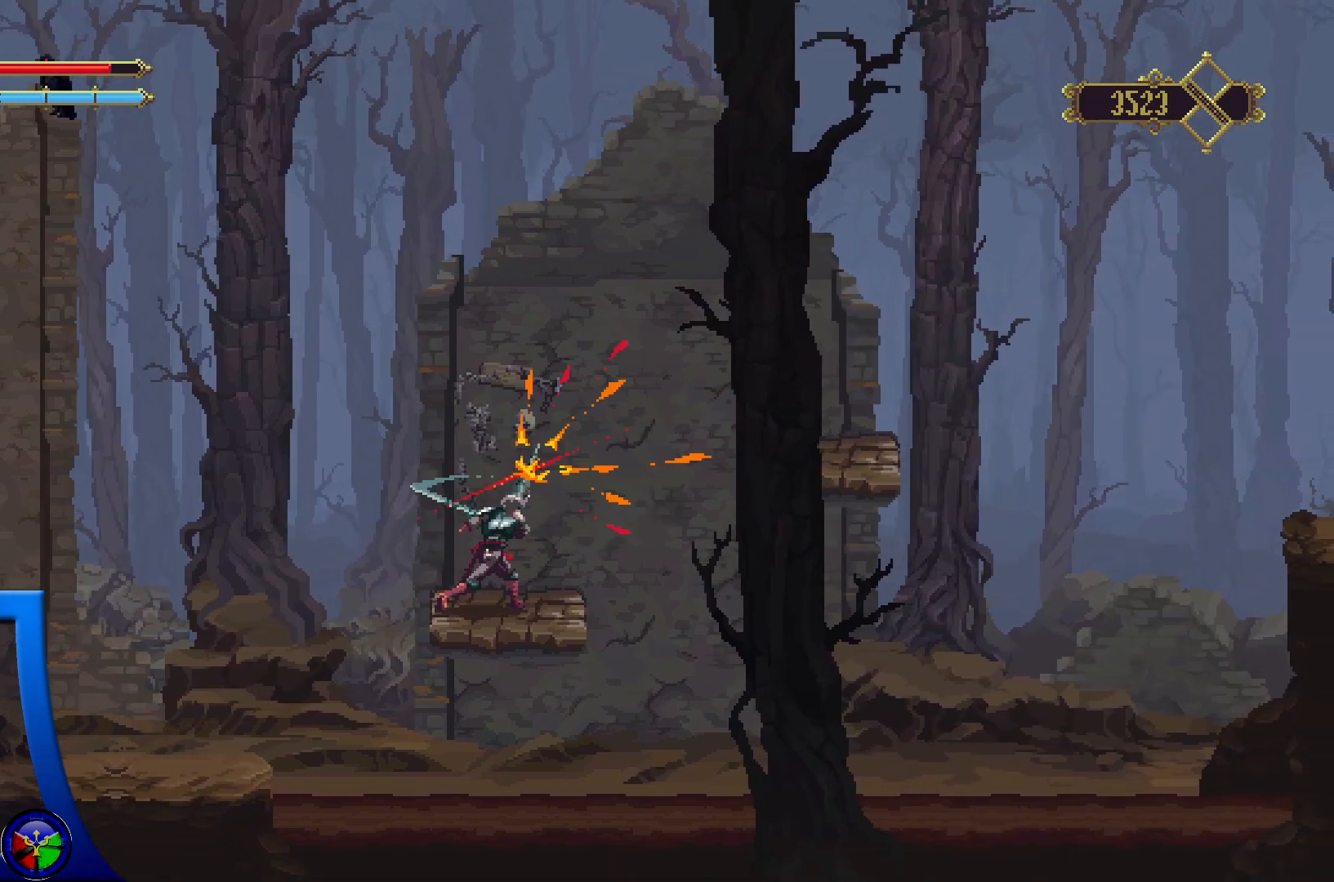
{"buttons": ["A"], "left_stick": "left", "right_stick": "center", "events": [[167, "left_stick", "left"], [400, "A", "down"]]}
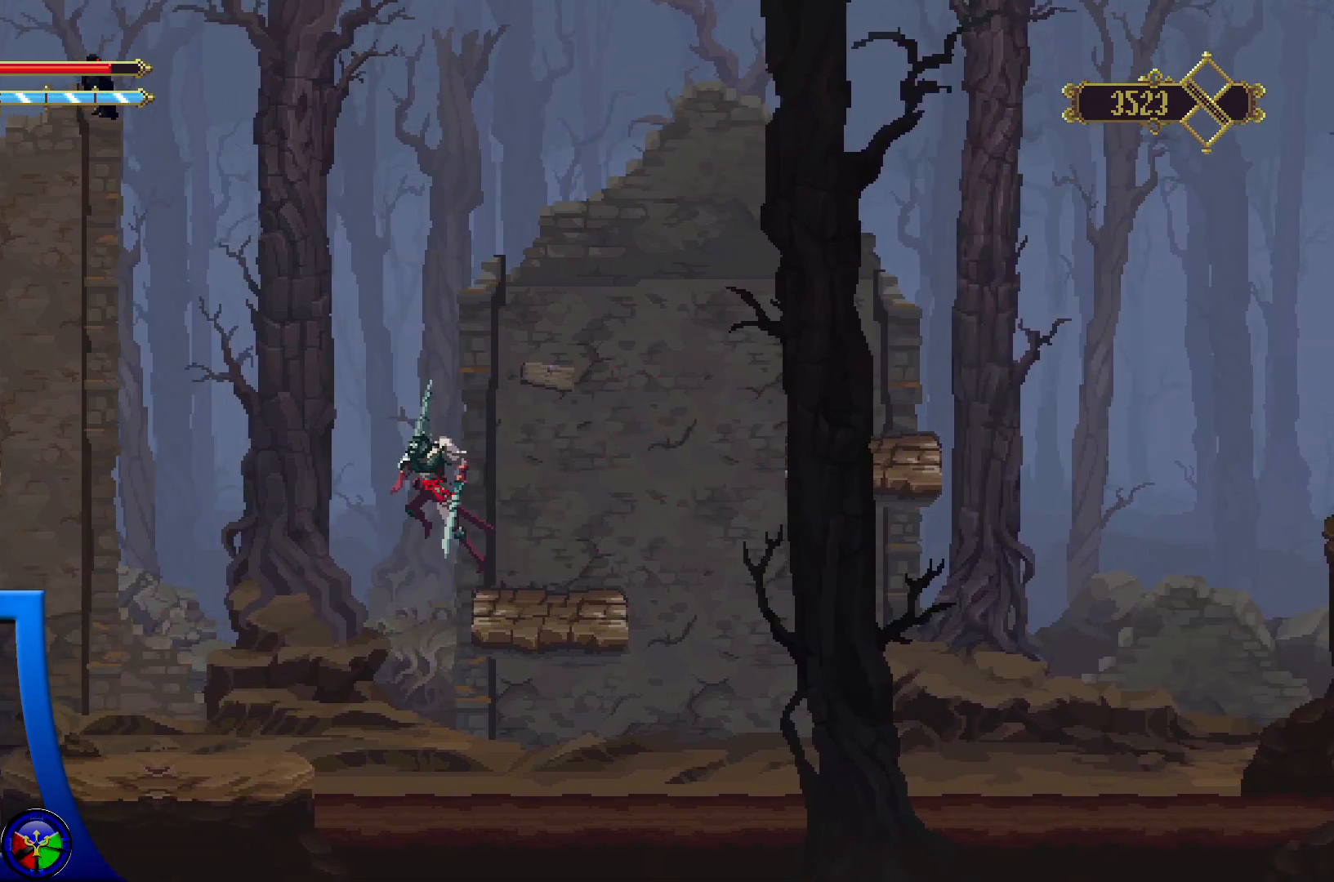
{"buttons": ["X"], "left_stick": "down-left", "right_stick": "center", "events": [[333, "A", "up"], [350, "left_stick", "down-left"], [400, "X", "down"]]}
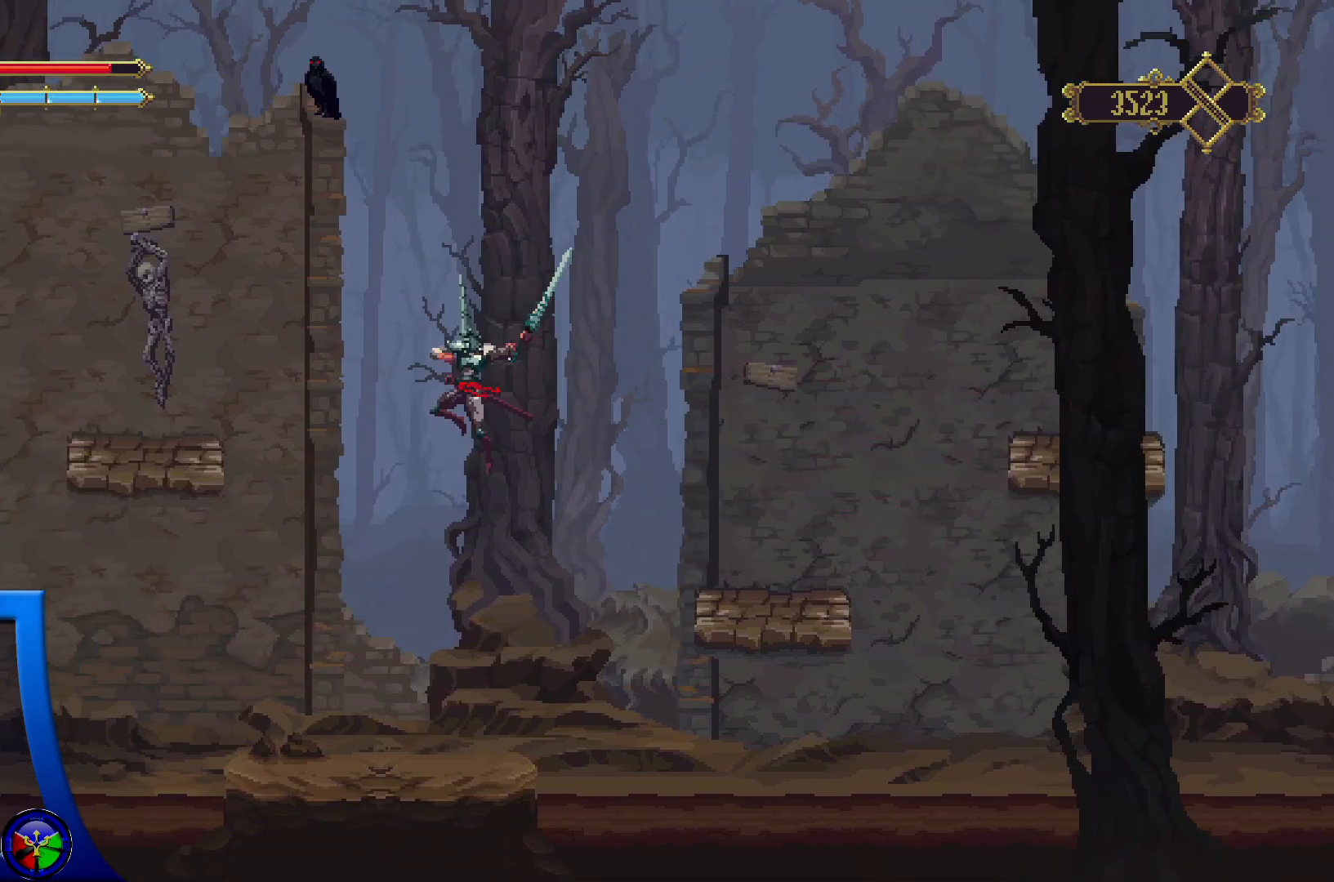
{"buttons": ["X"], "left_stick": "down", "right_stick": "center", "events": [[100, "left_stick", "down"]]}
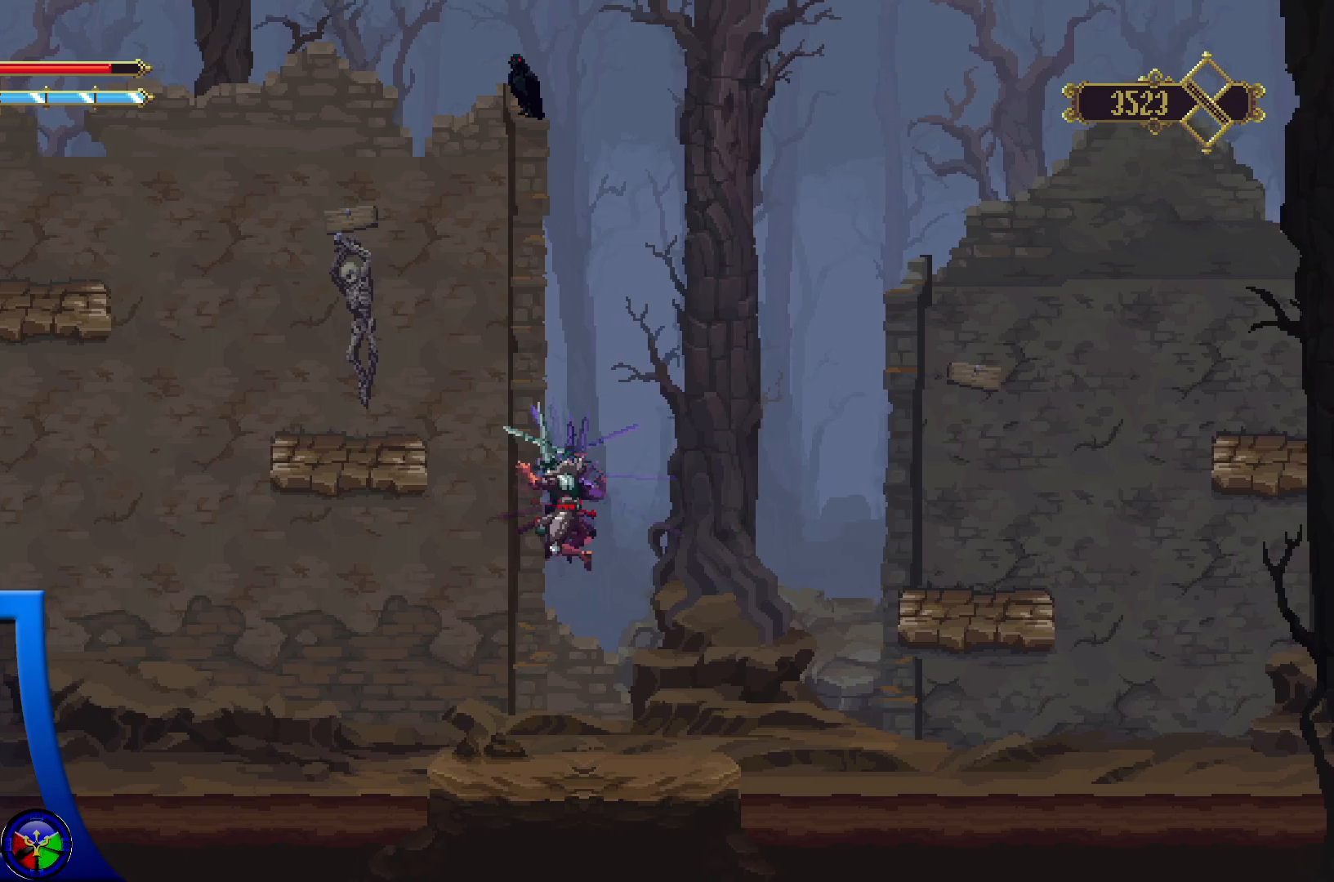
{"buttons": [], "left_stick": "center", "right_stick": "center", "events": [[483, "X", "up"], [500, "left_stick", "center"]]}
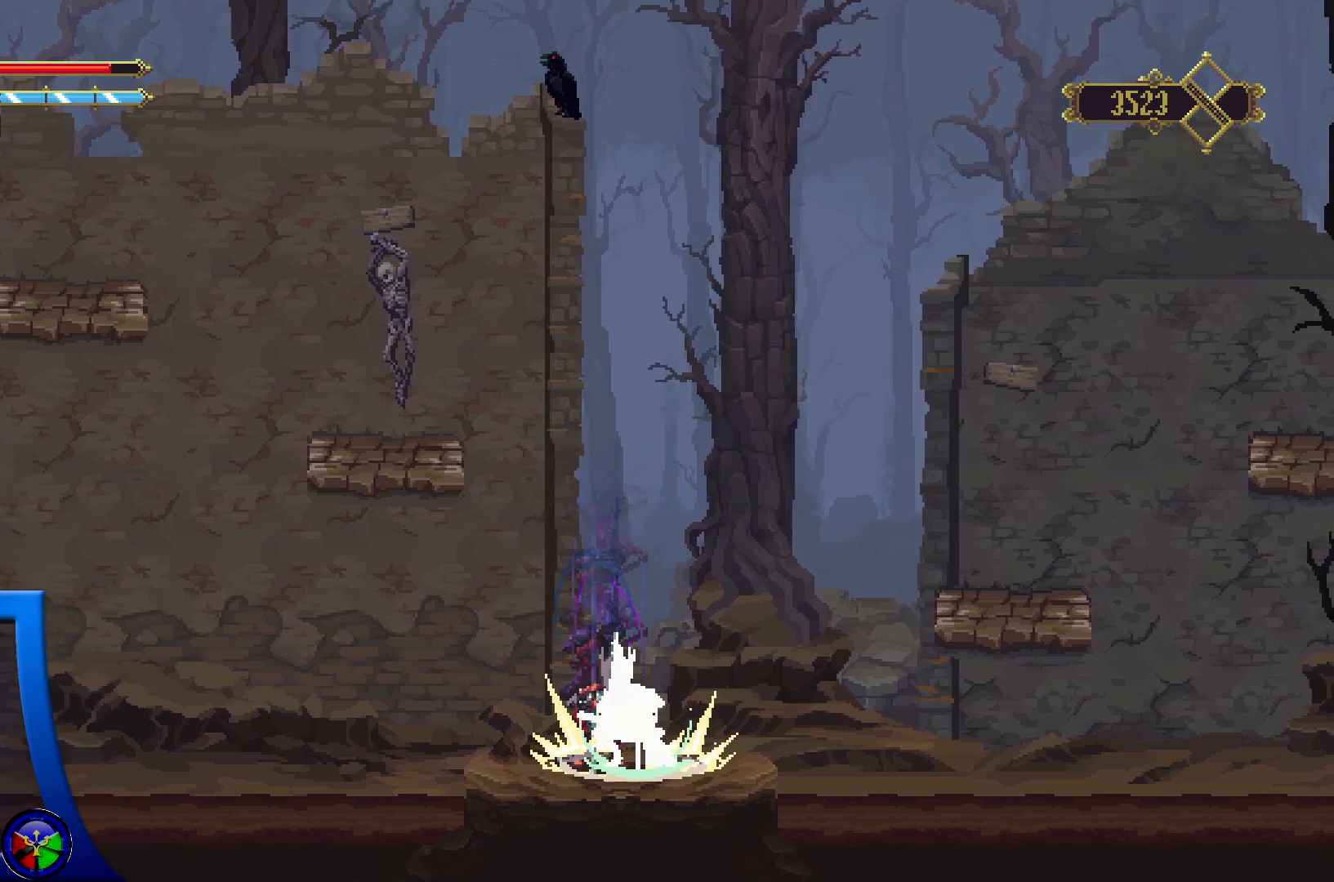
{"buttons": [], "left_stick": "center", "right_stick": "center", "events": []}
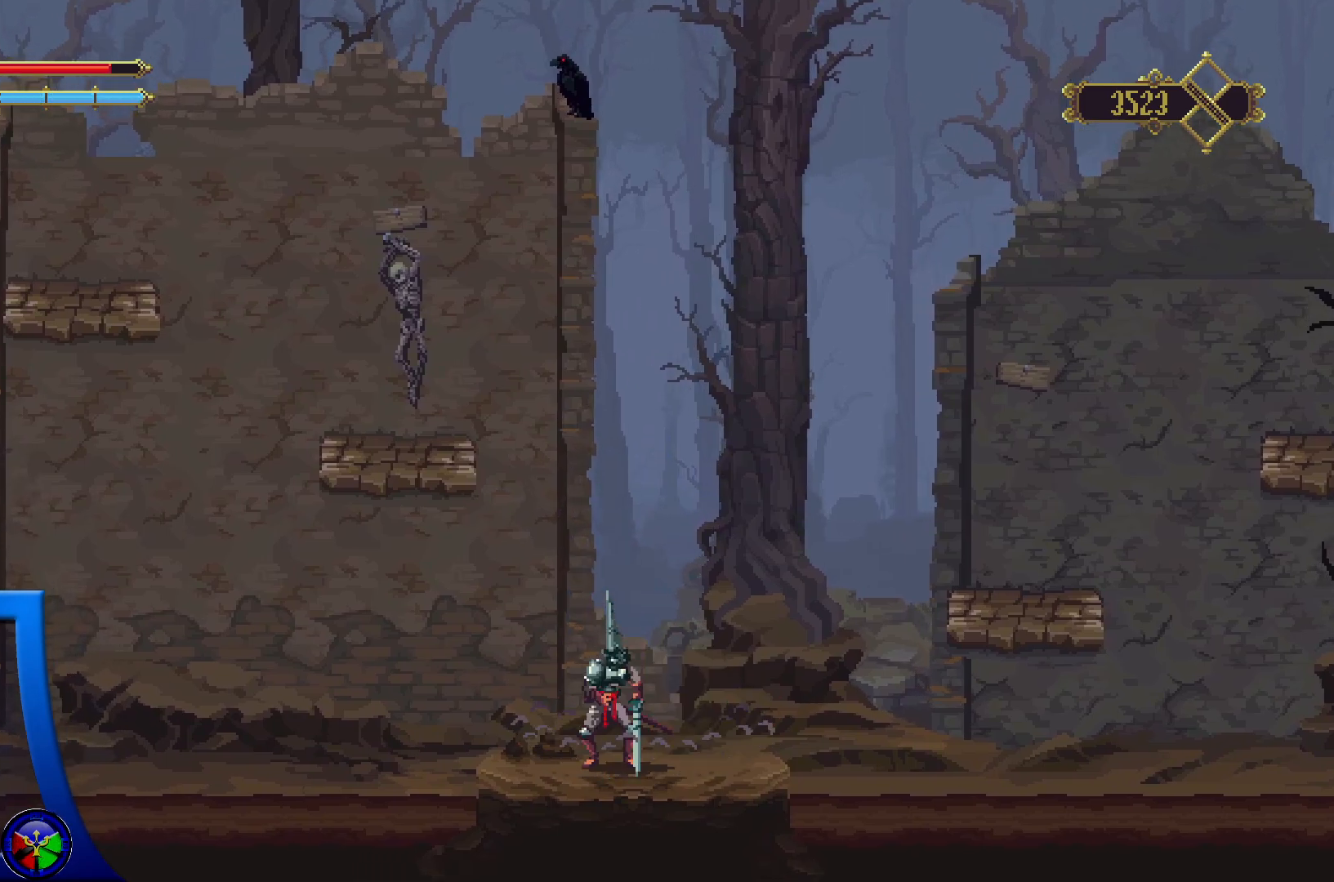
{"buttons": ["A"], "left_stick": "up-left", "right_stick": "center", "events": [[50, "left_stick", "up-left"], [217, "A", "down"]]}
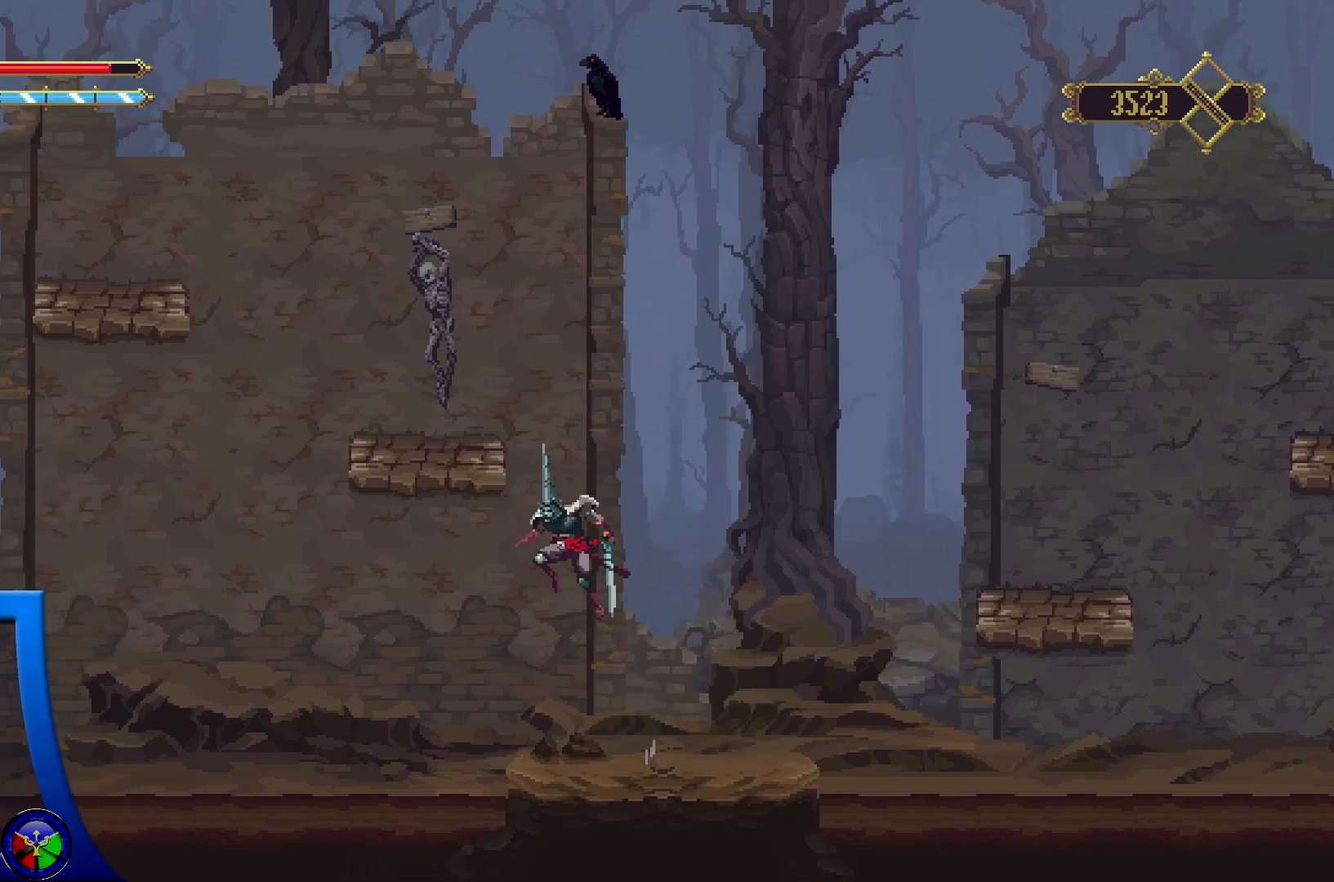
{"buttons": [], "left_stick": "up-left", "right_stick": "center", "events": [[217, "A", "up"]]}
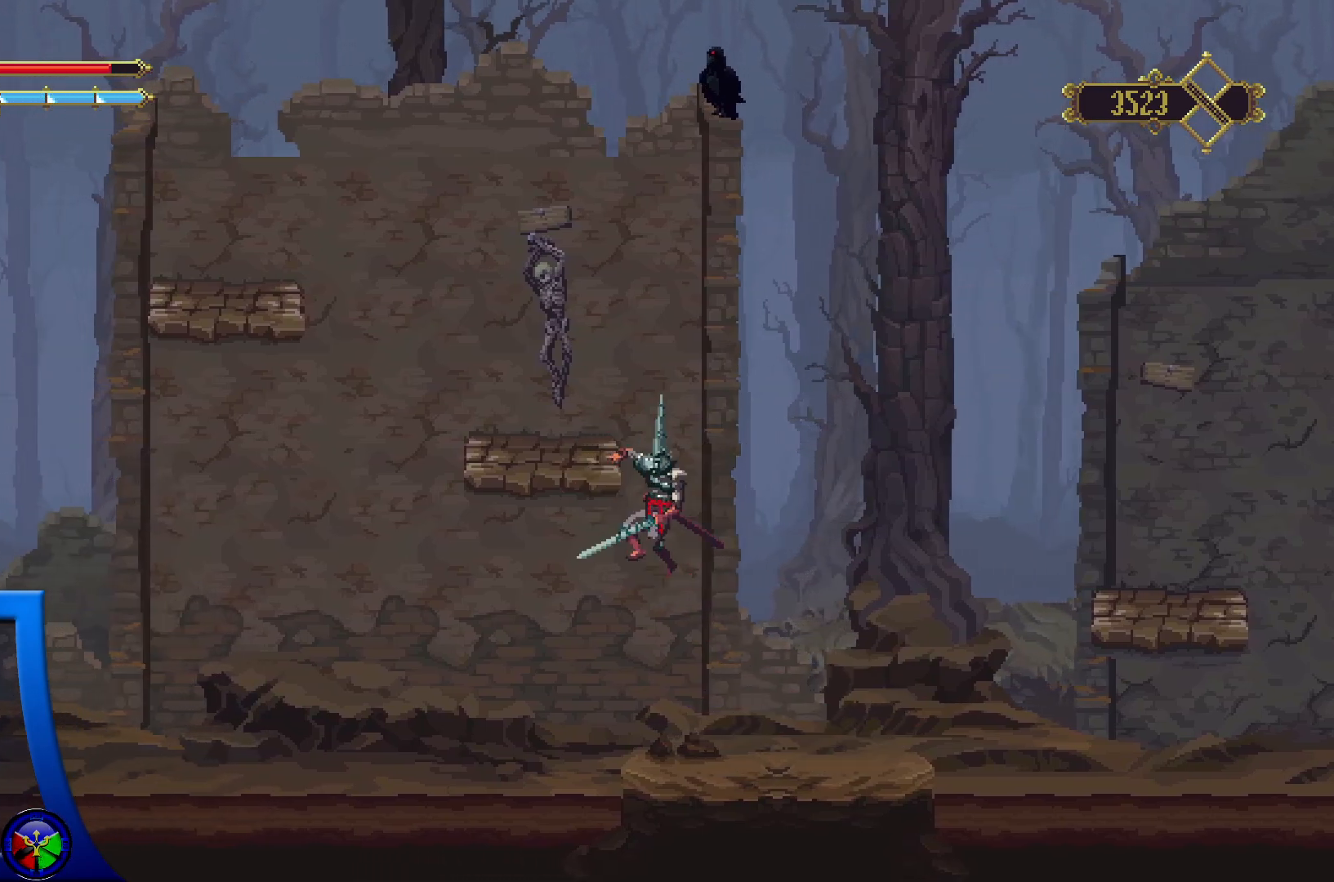
{"buttons": [], "left_stick": "up-left", "right_stick": "center", "events": []}
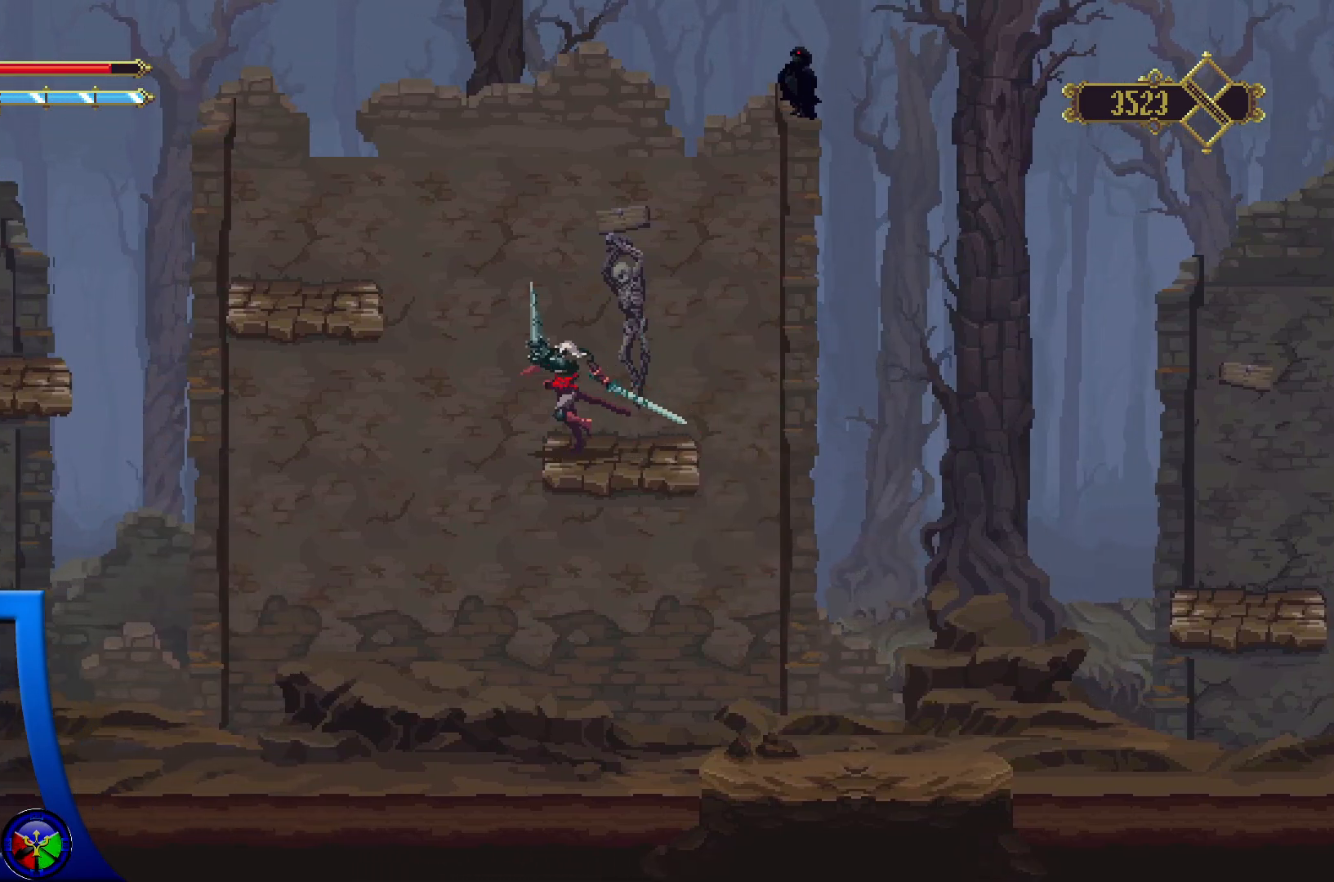
{"buttons": [], "left_stick": "right", "right_stick": "center", "events": [[17, "A", "down"], [400, "left_stick", "right"], [450, "A", "up"]]}
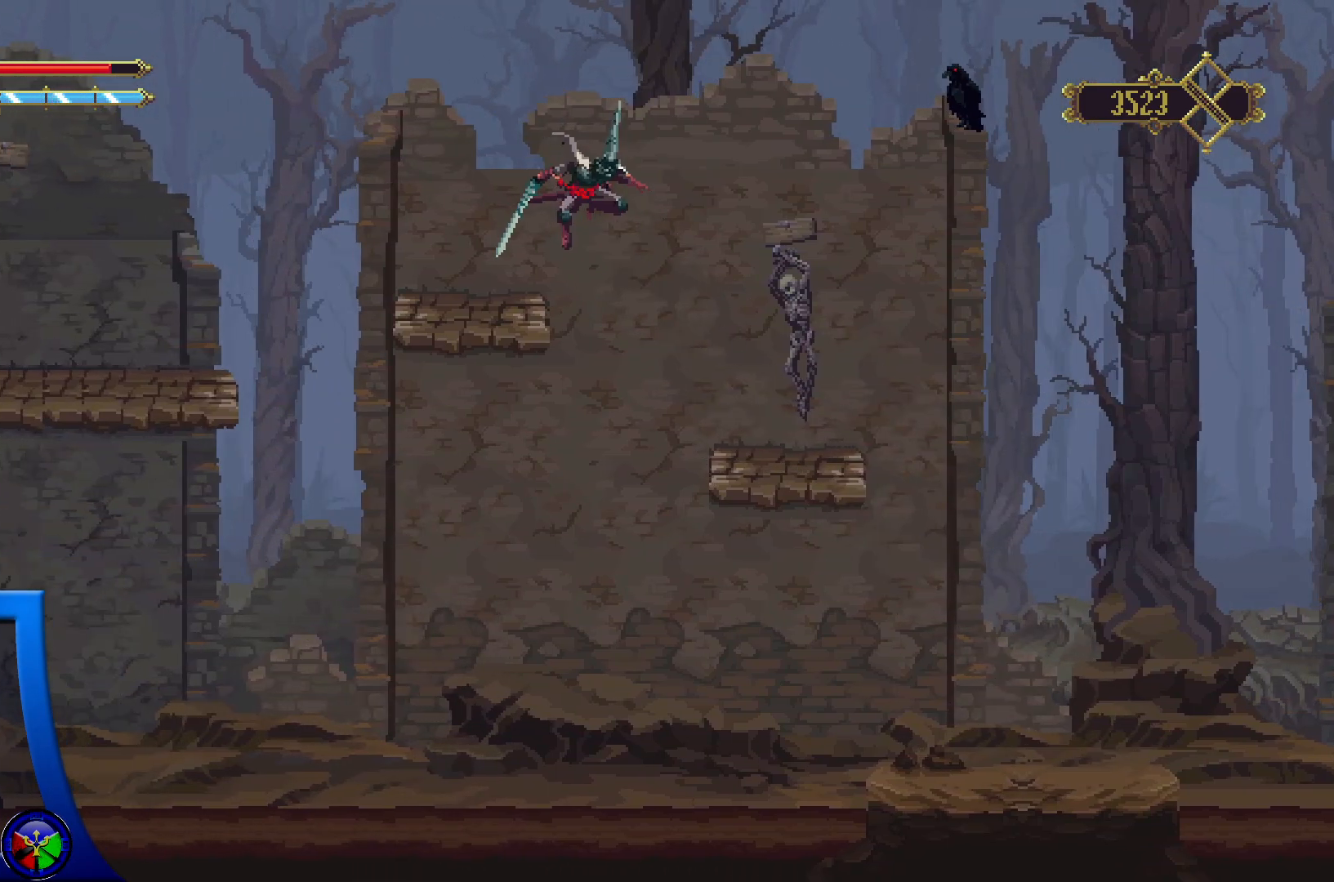
{"buttons": [], "left_stick": "right", "right_stick": "center", "events": [[133, "X", "down"], [300, "X", "up"]]}
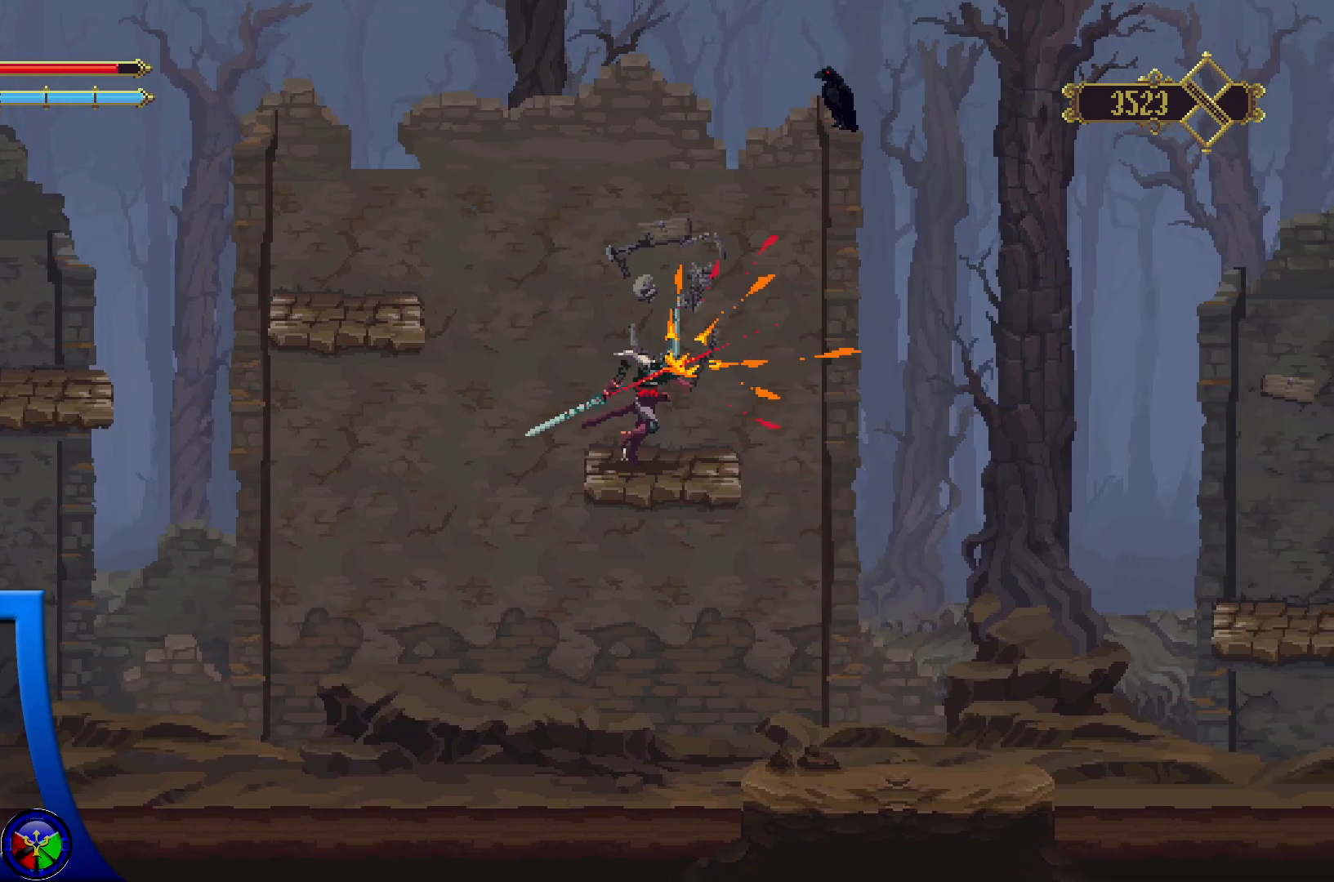
{"buttons": [], "left_stick": "left", "right_stick": "center", "events": [[117, "left_stick", "center"], [267, "left_stick", "left"]]}
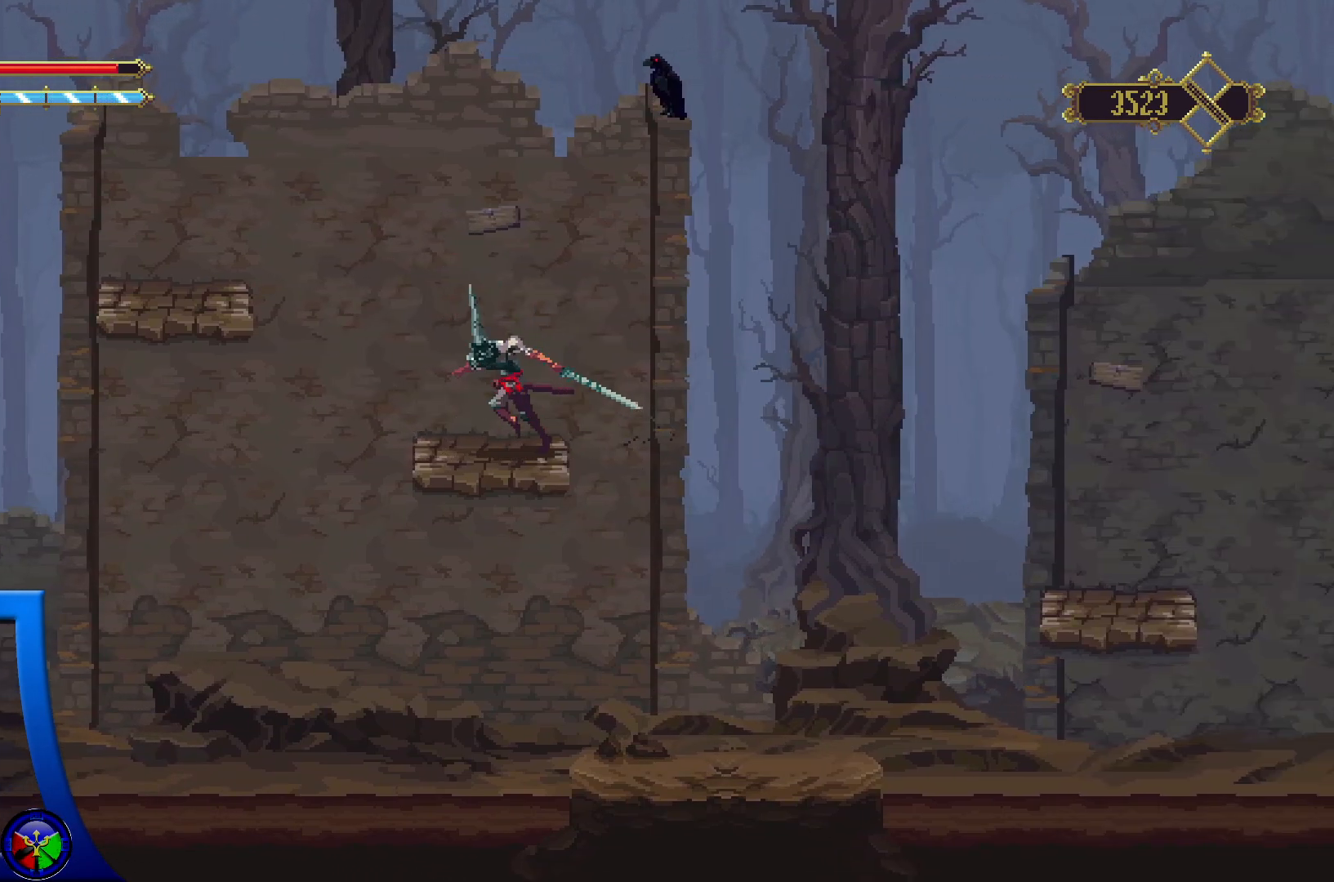
{"buttons": ["A"], "left_stick": "left", "right_stick": "center", "events": [[17, "A", "down"]]}
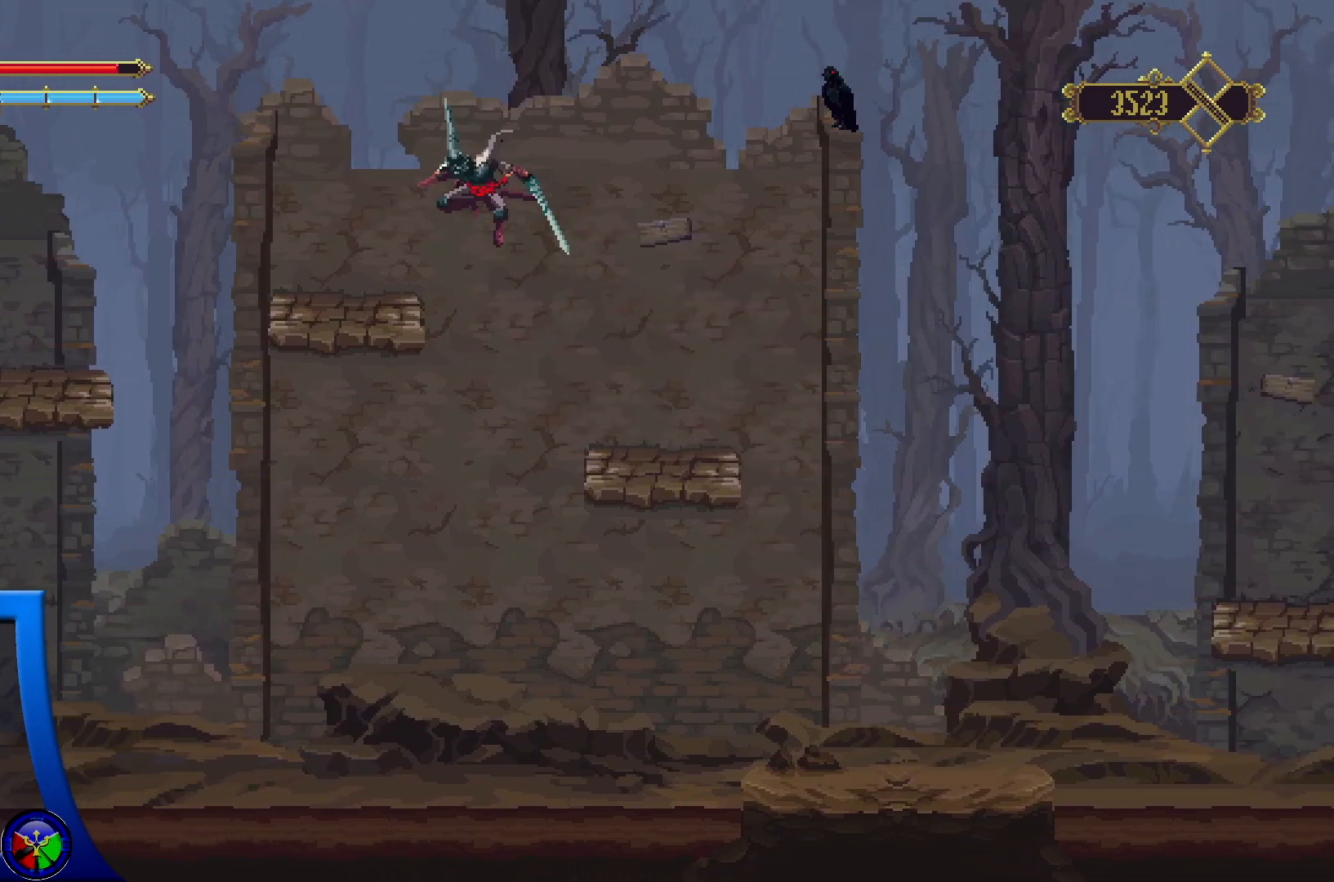
{"buttons": ["A"], "left_stick": "left", "right_stick": "center", "events": [[133, "A", "up"], [367, "A", "down"]]}
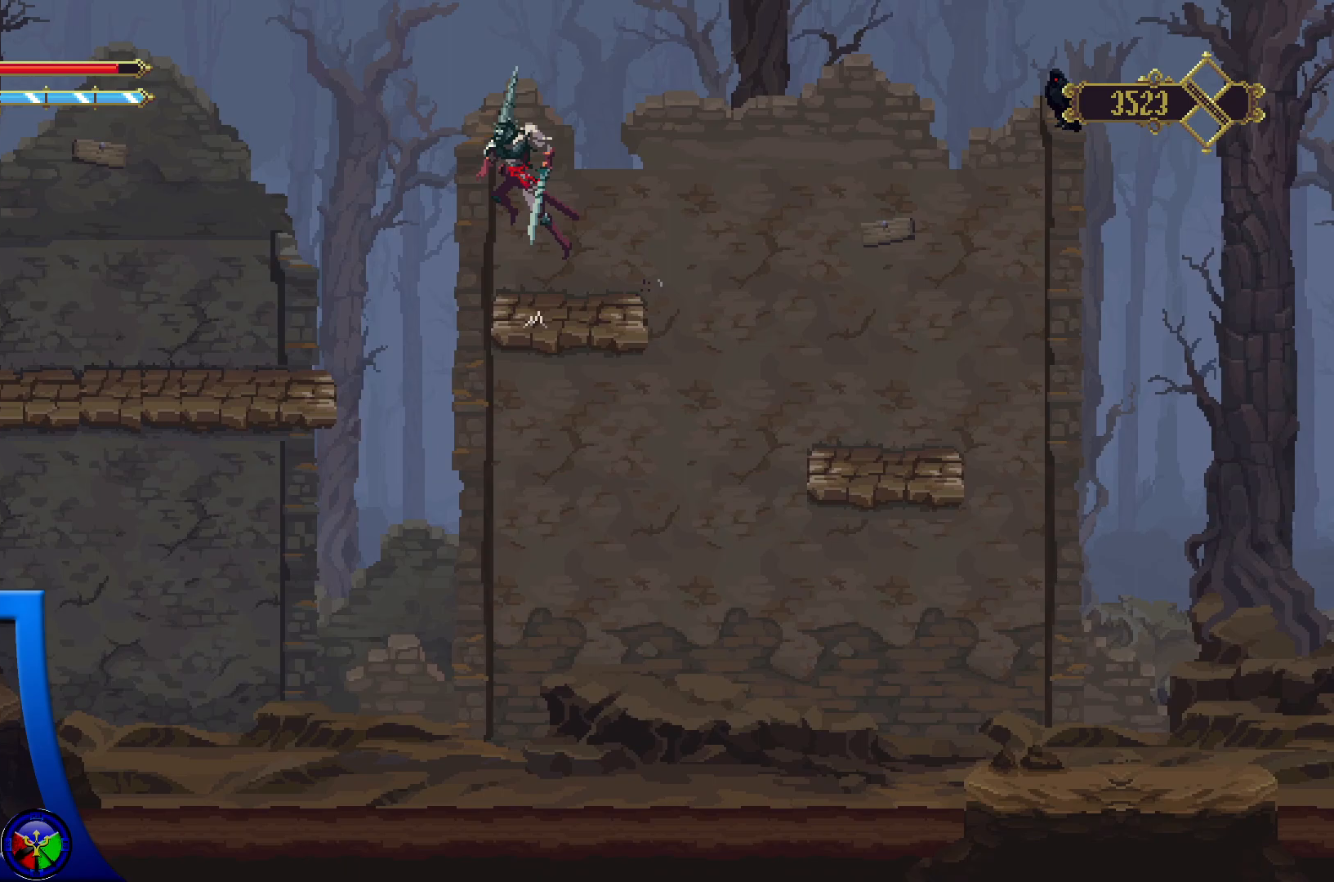
{"buttons": [], "left_stick": "left", "right_stick": "center", "events": [[433, "A", "up"]]}
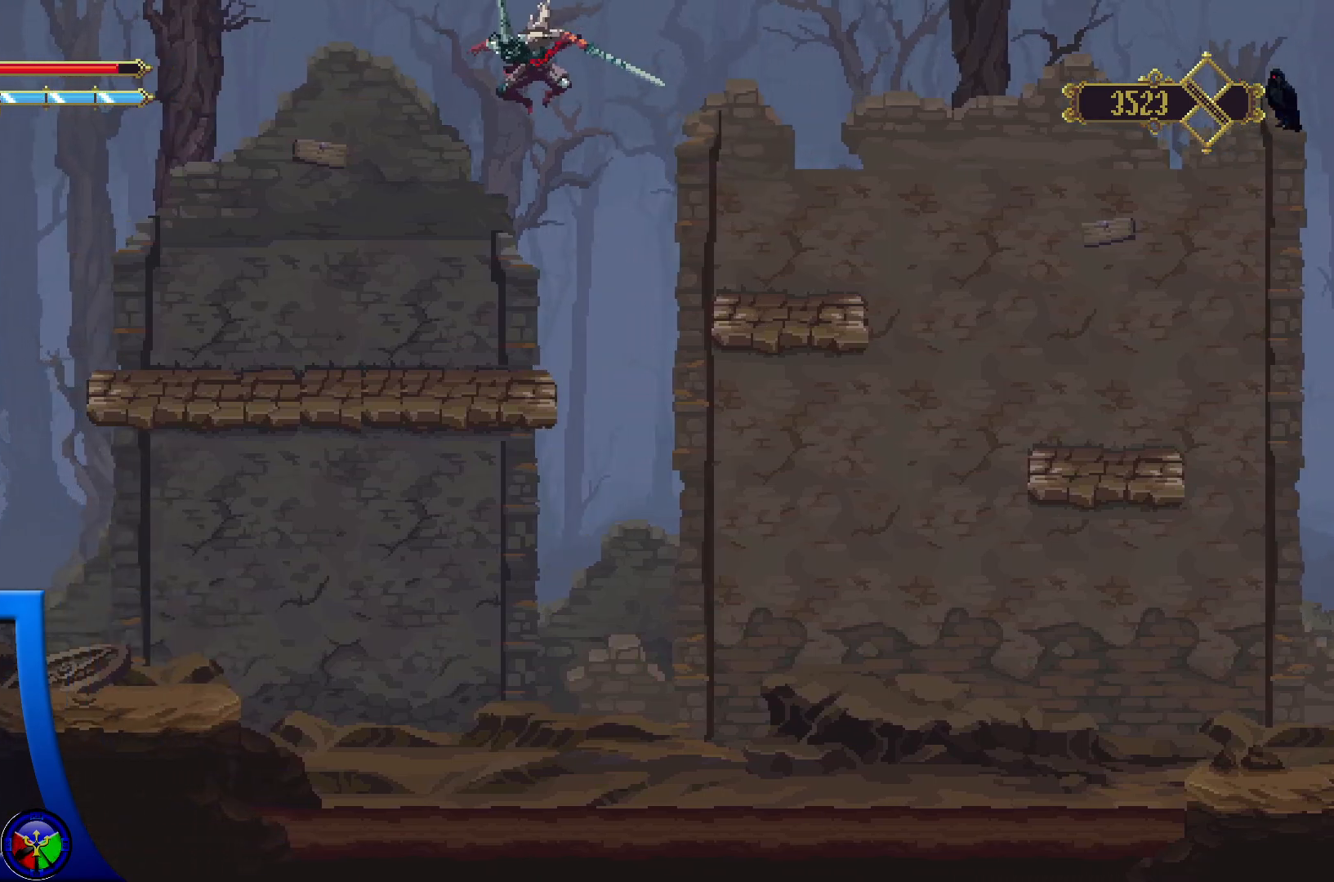
{"buttons": [], "left_stick": "left", "right_stick": "center", "events": []}
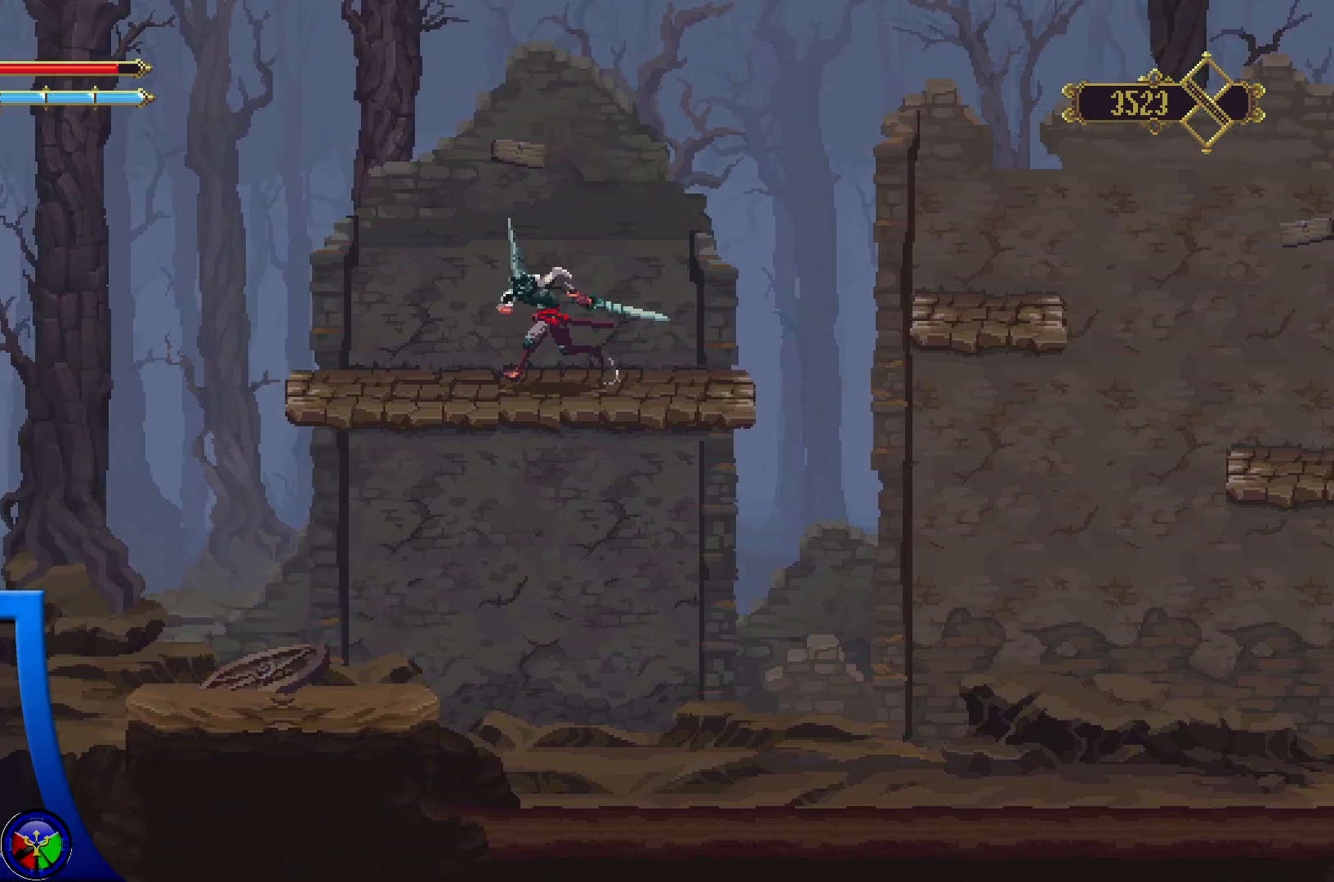
{"buttons": ["A"], "left_stick": "left", "right_stick": "center", "events": [[217, "A", "down"]]}